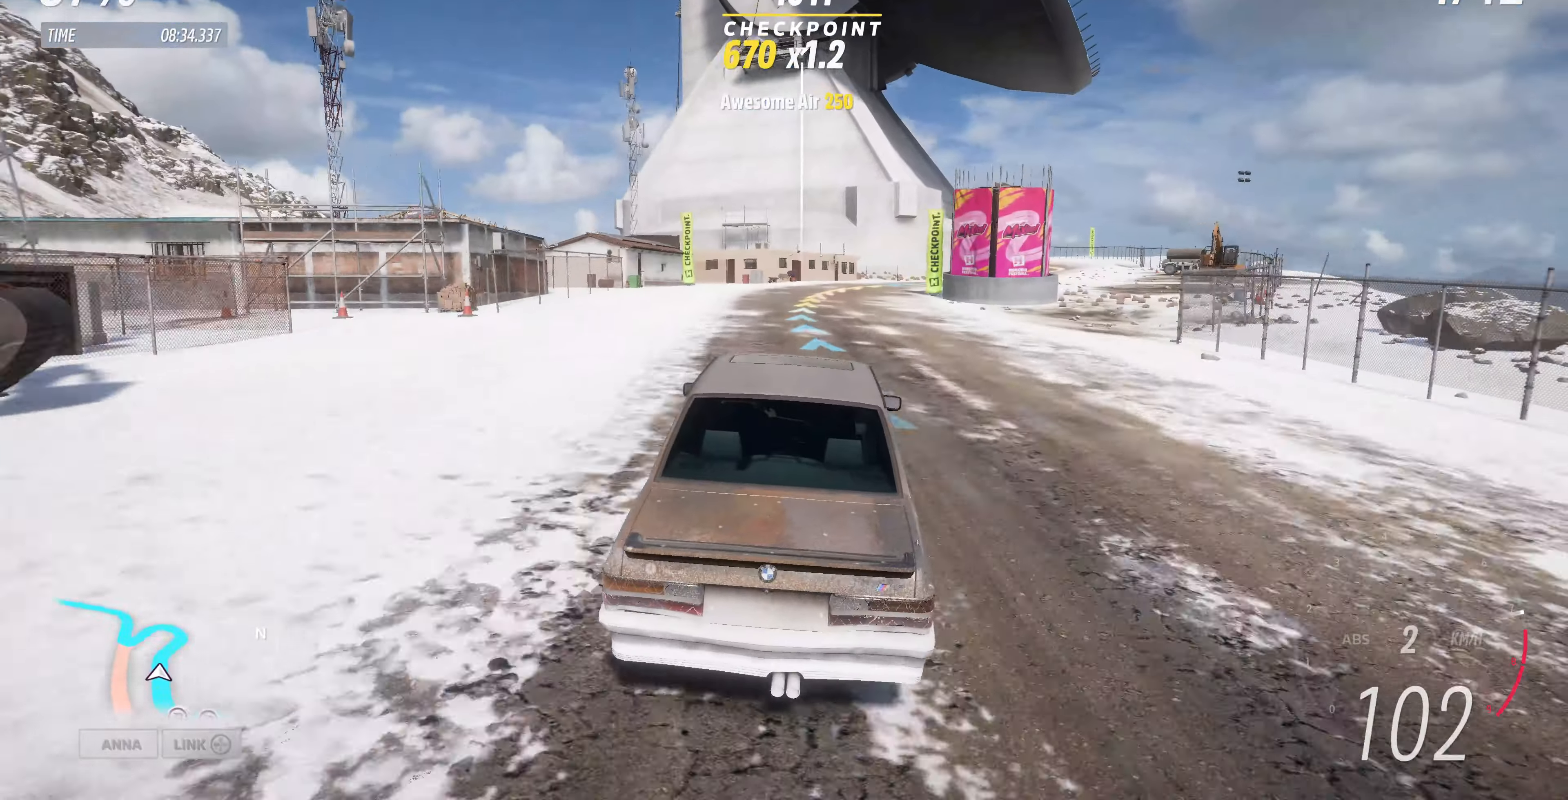
Gameplay with a controller (PlayStation layout); each line is a JSON object with the inputs held at the frame after it. "events" lists button and stick changes between this image and that frame as [ms after this image, input, new state], when the widget could be followed in between.
{"buttons": ["R2"], "left_stick": "right", "right_stick": "center", "events": [[133, "left_stick", "center"], [433, "left_stick", "right"]]}
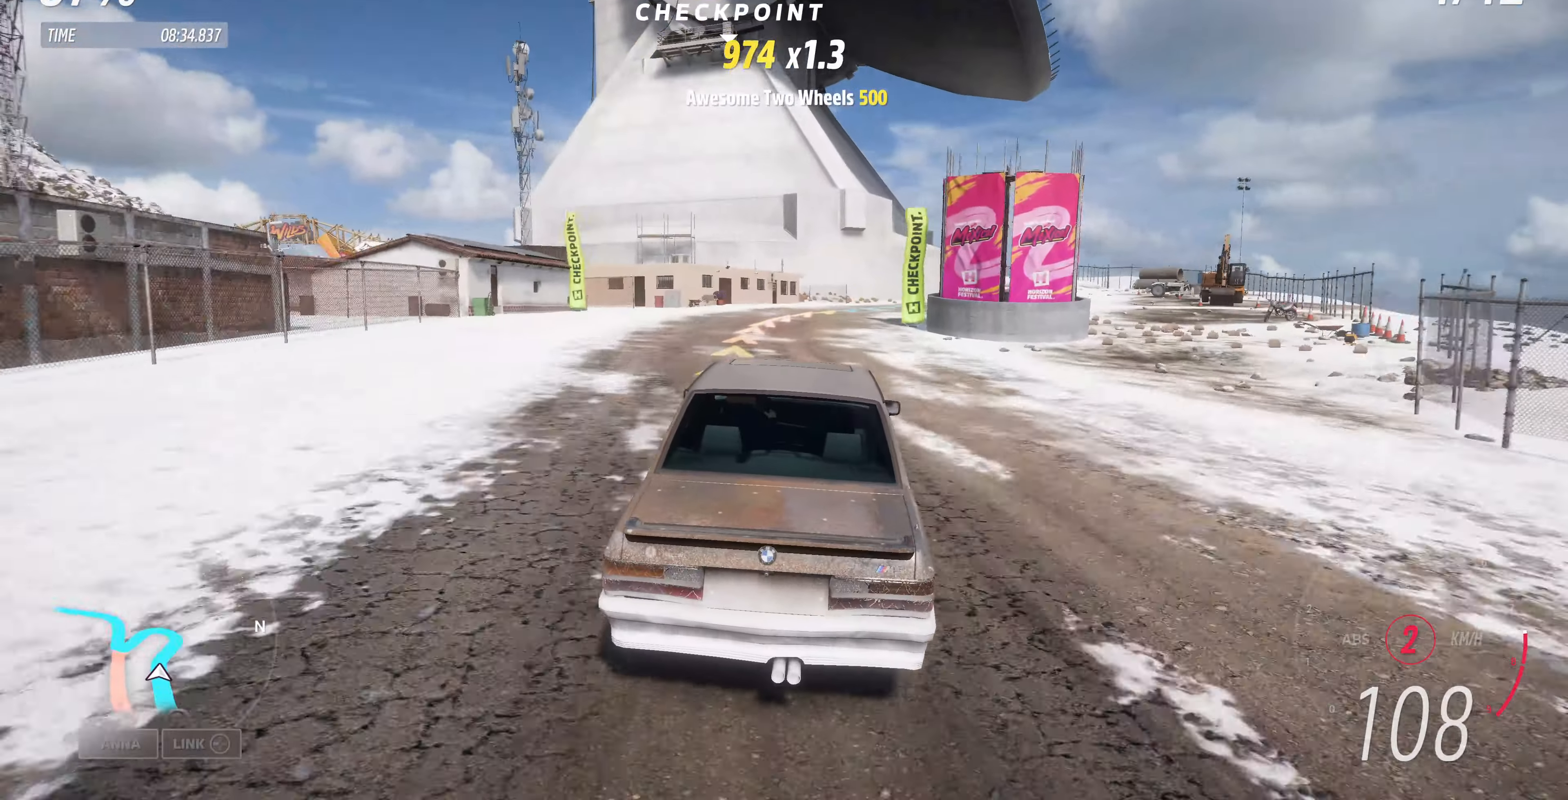
{"buttons": ["R2"], "left_stick": "right", "right_stick": "center", "events": [[133, "left_stick", "center"], [266, "left_stick", "right"]]}
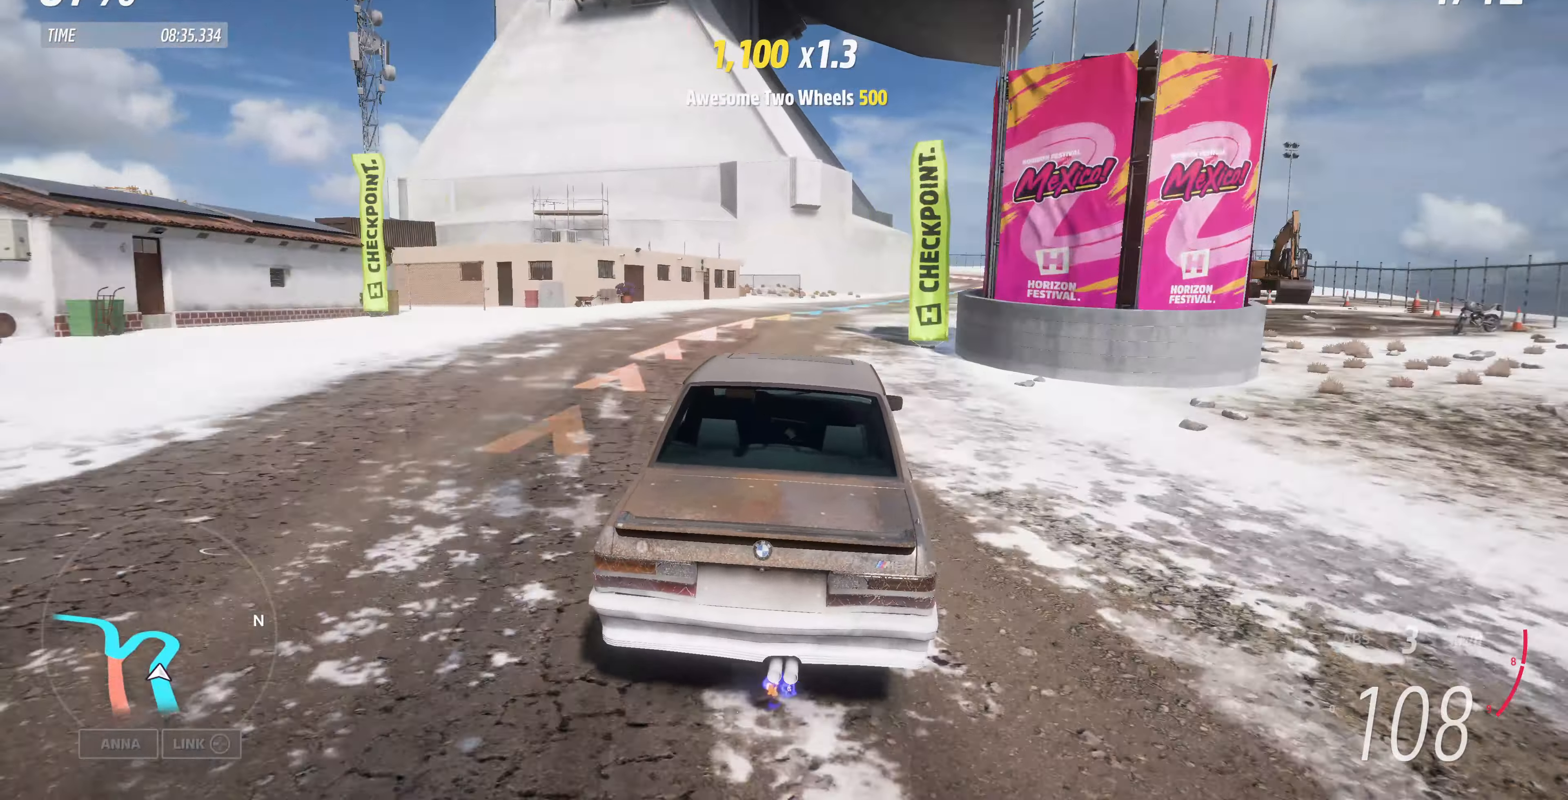
{"buttons": ["R2"], "left_stick": "down-right", "right_stick": "center", "events": [[300, "left_stick", "down-right"]]}
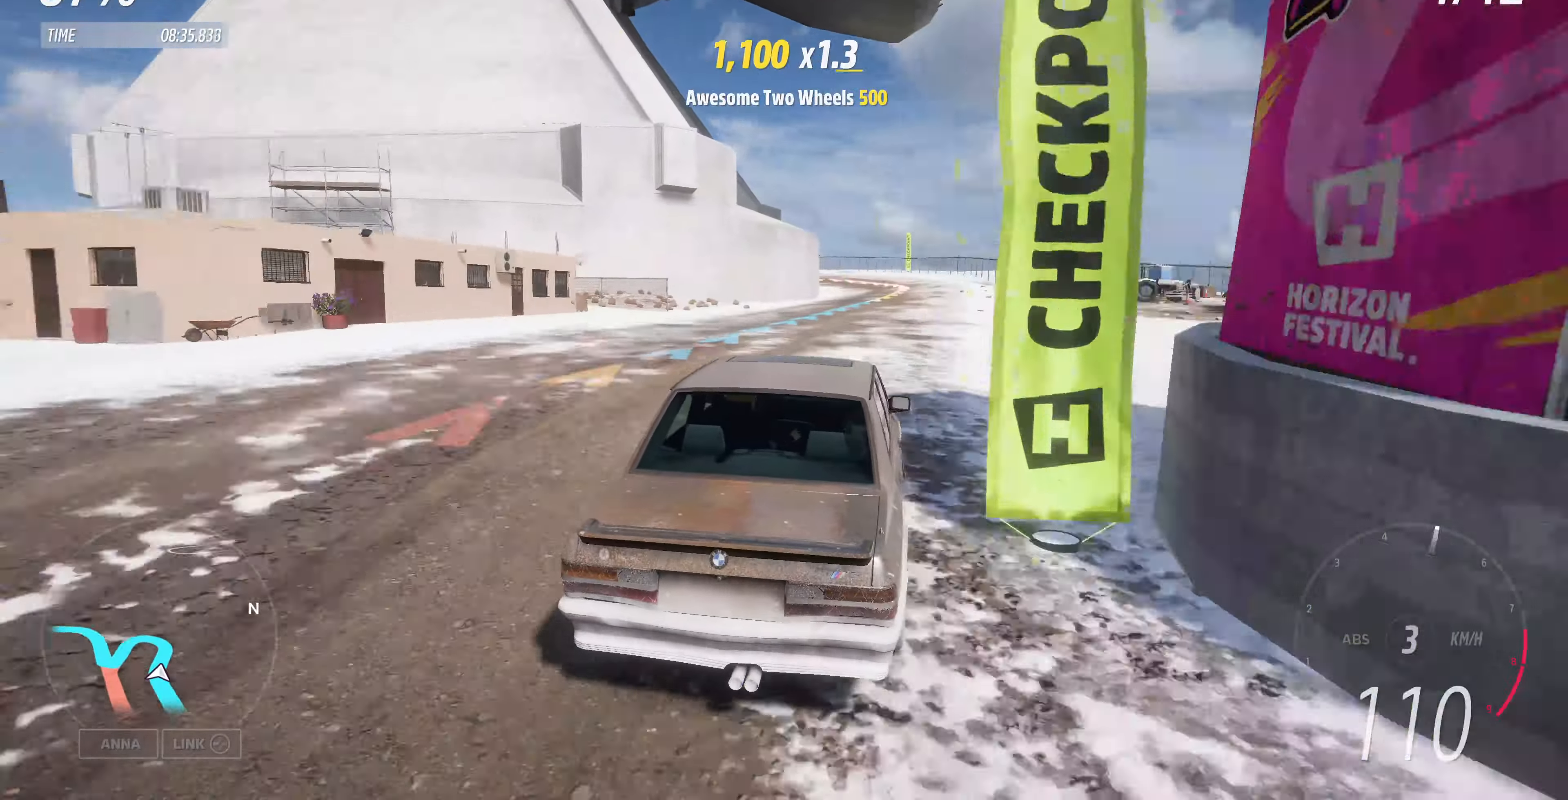
{"buttons": ["R2"], "left_stick": "left", "right_stick": "center", "events": [[100, "left_stick", "center"], [366, "left_stick", "left"]]}
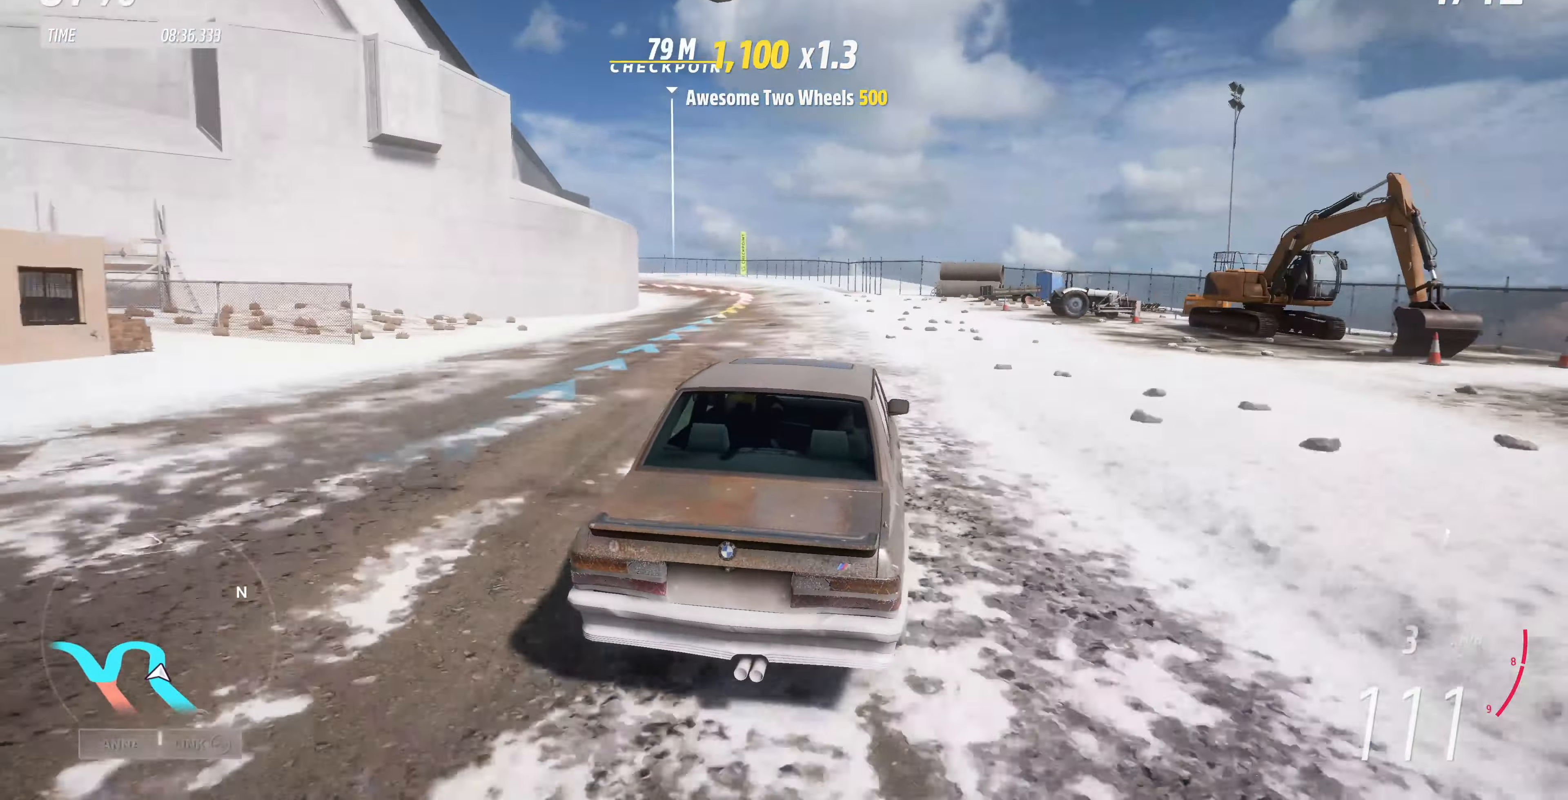
{"buttons": ["R2"], "left_stick": "up-left", "right_stick": "center", "events": [[66, "left_stick", "center"], [333, "left_stick", "up-left"]]}
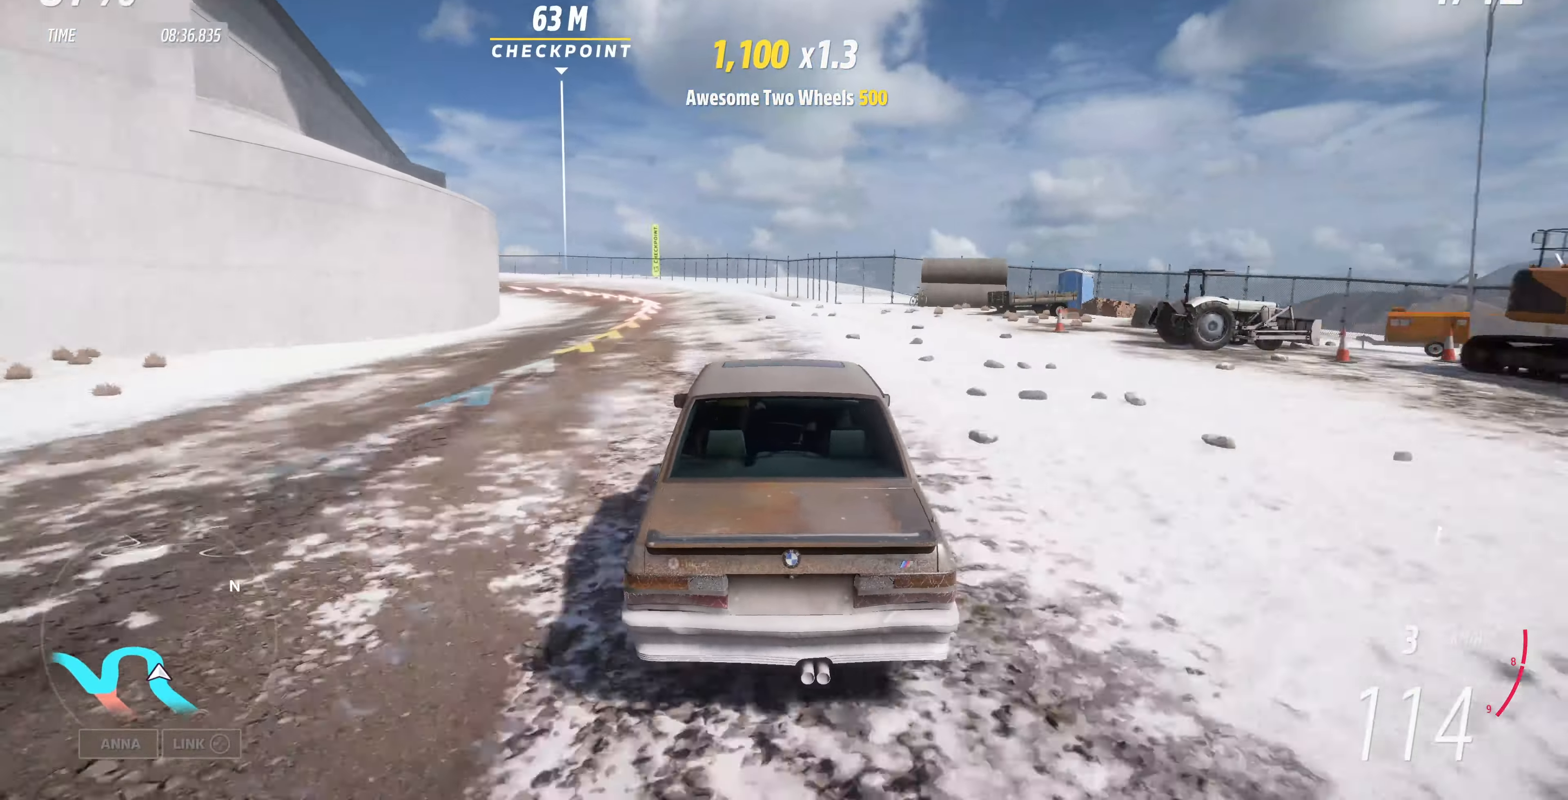
{"buttons": ["R2"], "left_stick": "up-left", "right_stick": "center", "events": []}
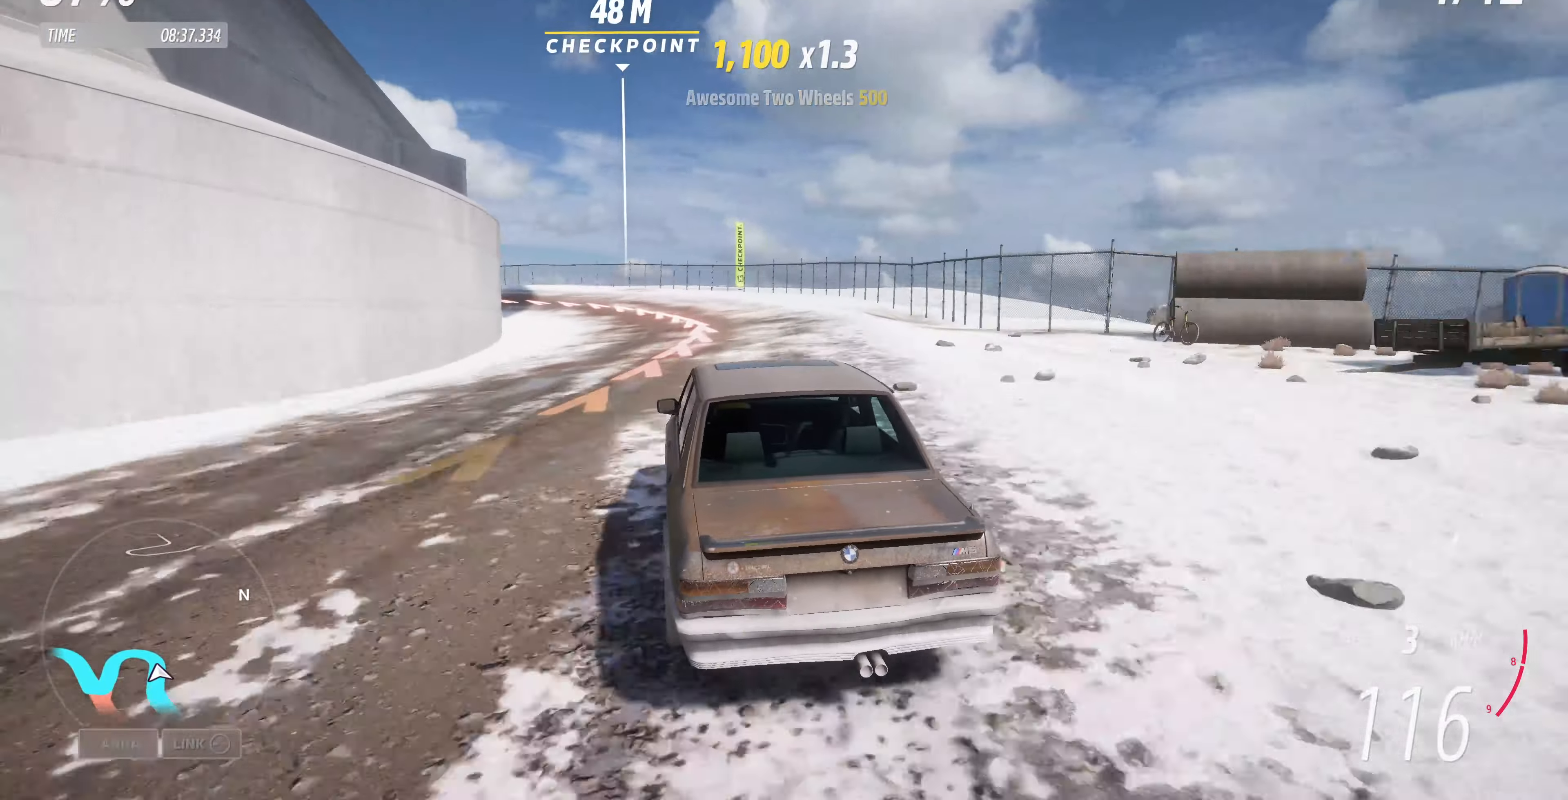
{"buttons": [], "left_stick": "up-left", "right_stick": "center", "events": [[134, "left_stick", "up"], [300, "left_stick", "up-left"], [400, "R2", "up"]]}
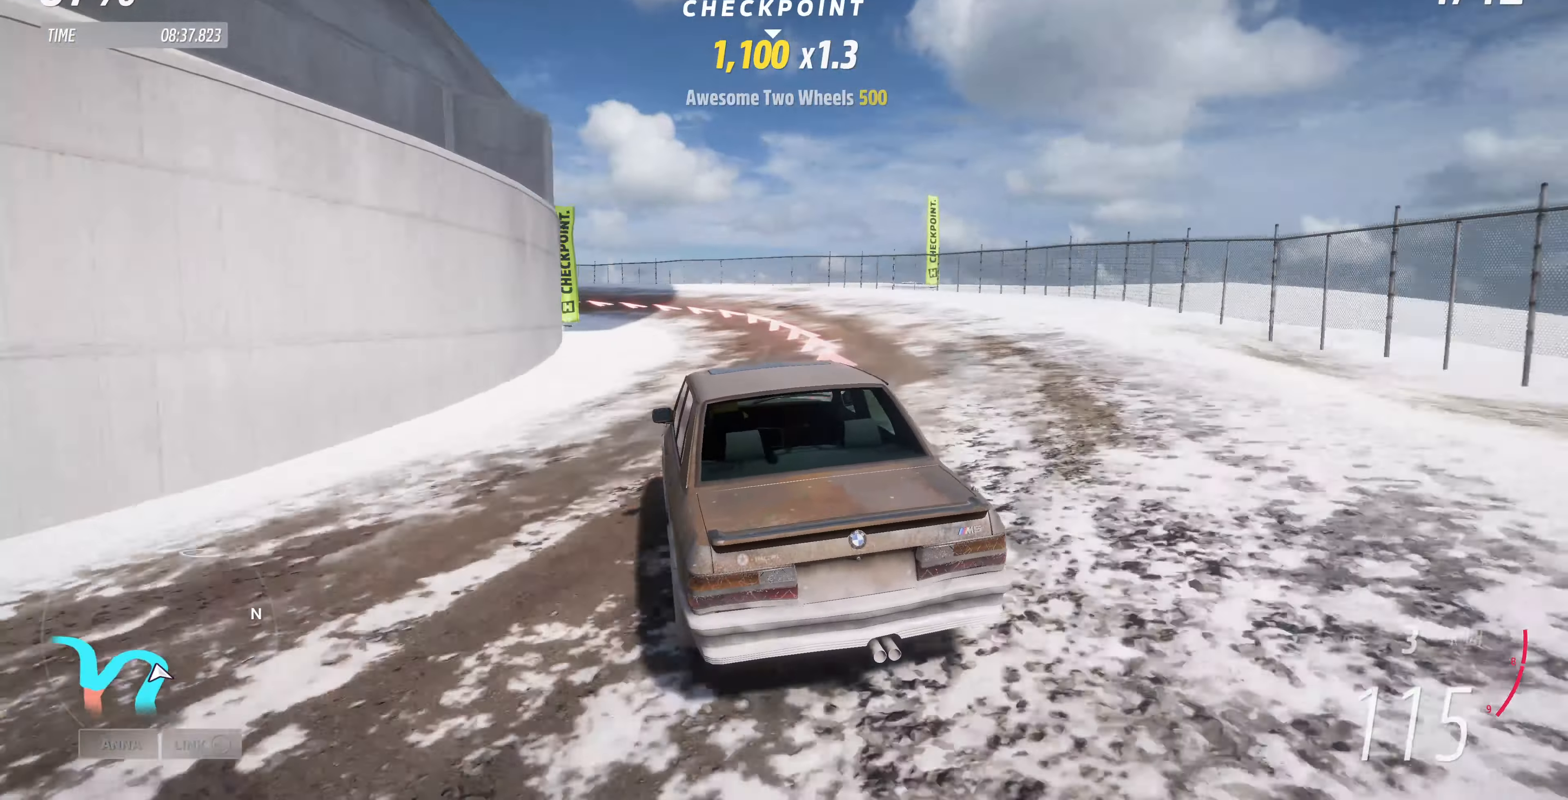
{"buttons": [], "left_stick": "center", "right_stick": "up-left", "events": [[267, "right_stick", "up-left"], [300, "left_stick", "center"]]}
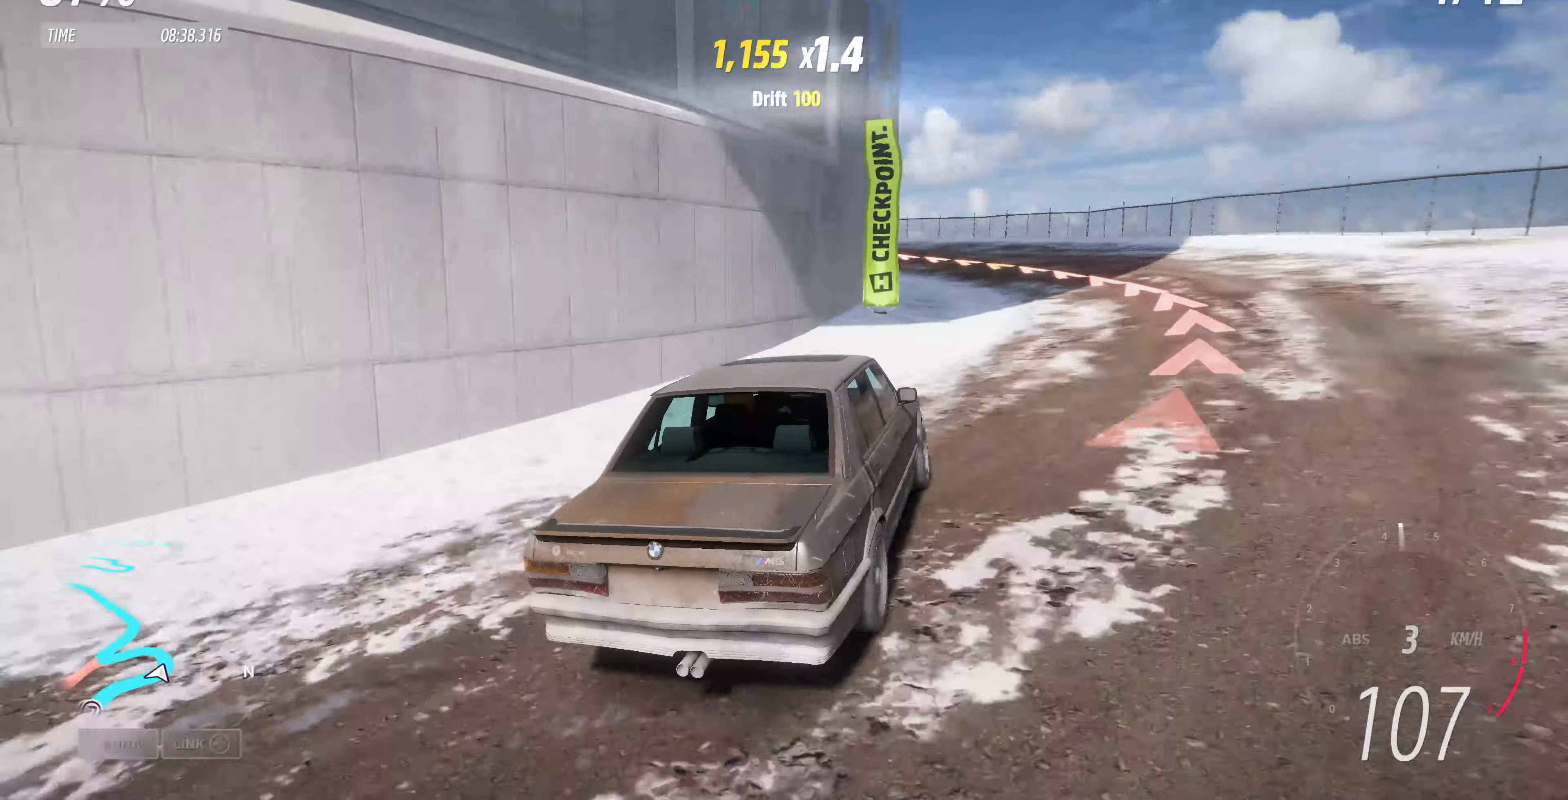
{"buttons": [], "left_stick": "center", "right_stick": "up-left", "events": []}
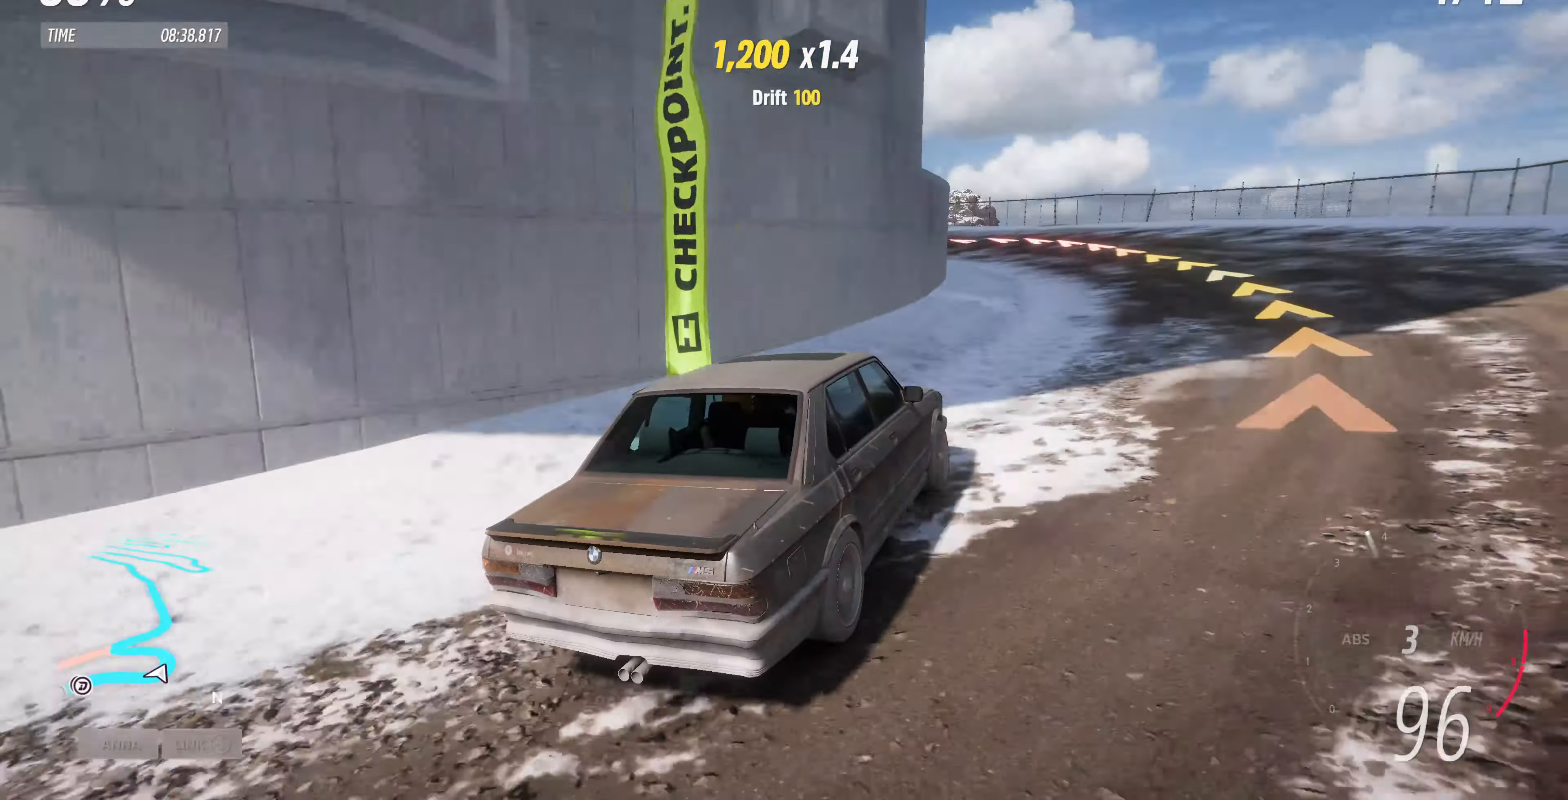
{"buttons": [], "left_stick": "up-right", "right_stick": "up-left", "events": [[300, "left_stick", "up-right"]]}
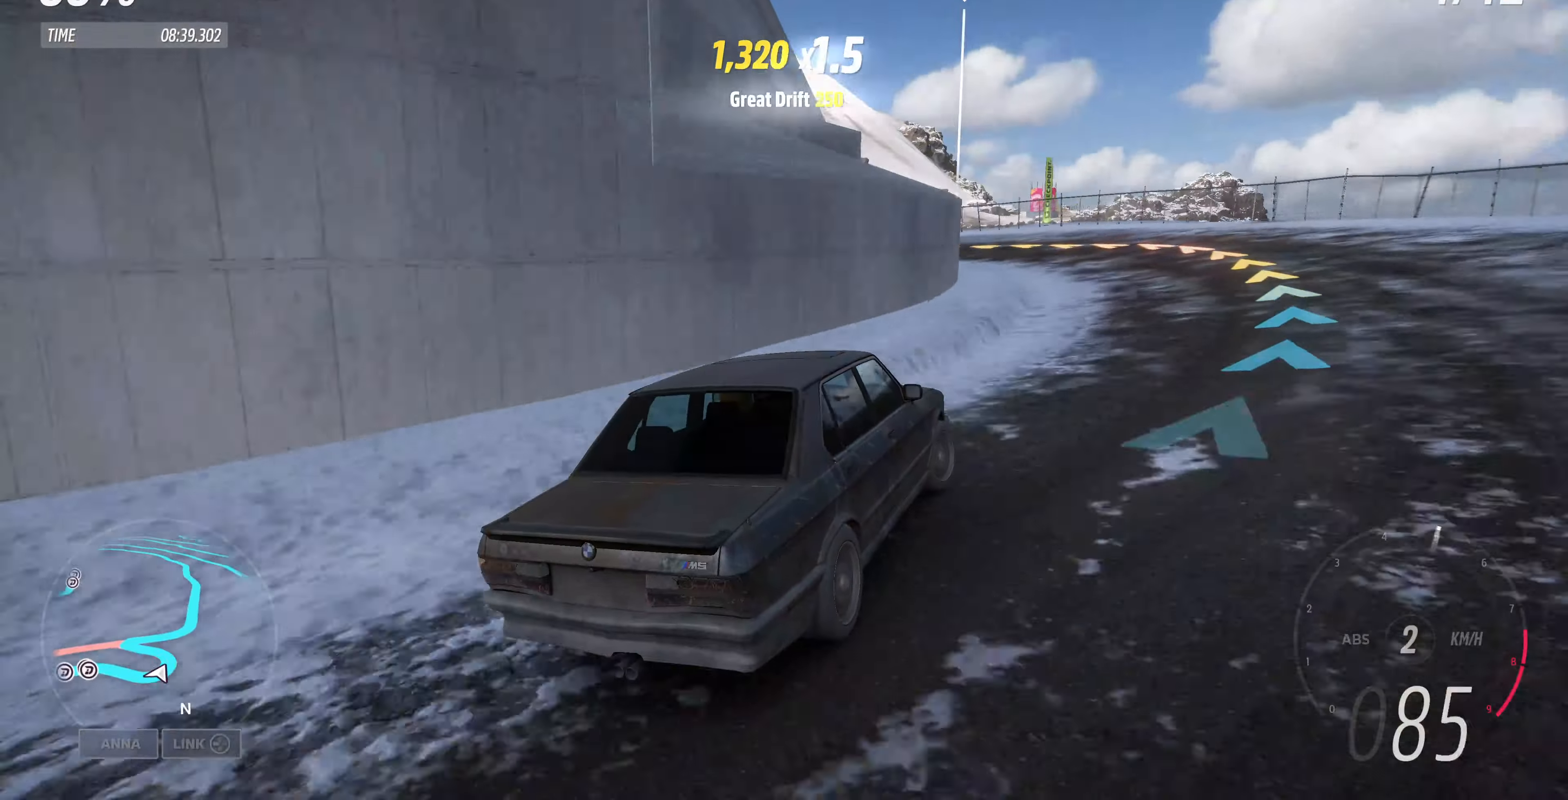
{"buttons": ["R2"], "left_stick": "up-right", "right_stick": "up-left", "events": [[34, "R2", "down"], [134, "left_stick", "up"], [400, "left_stick", "up-right"]]}
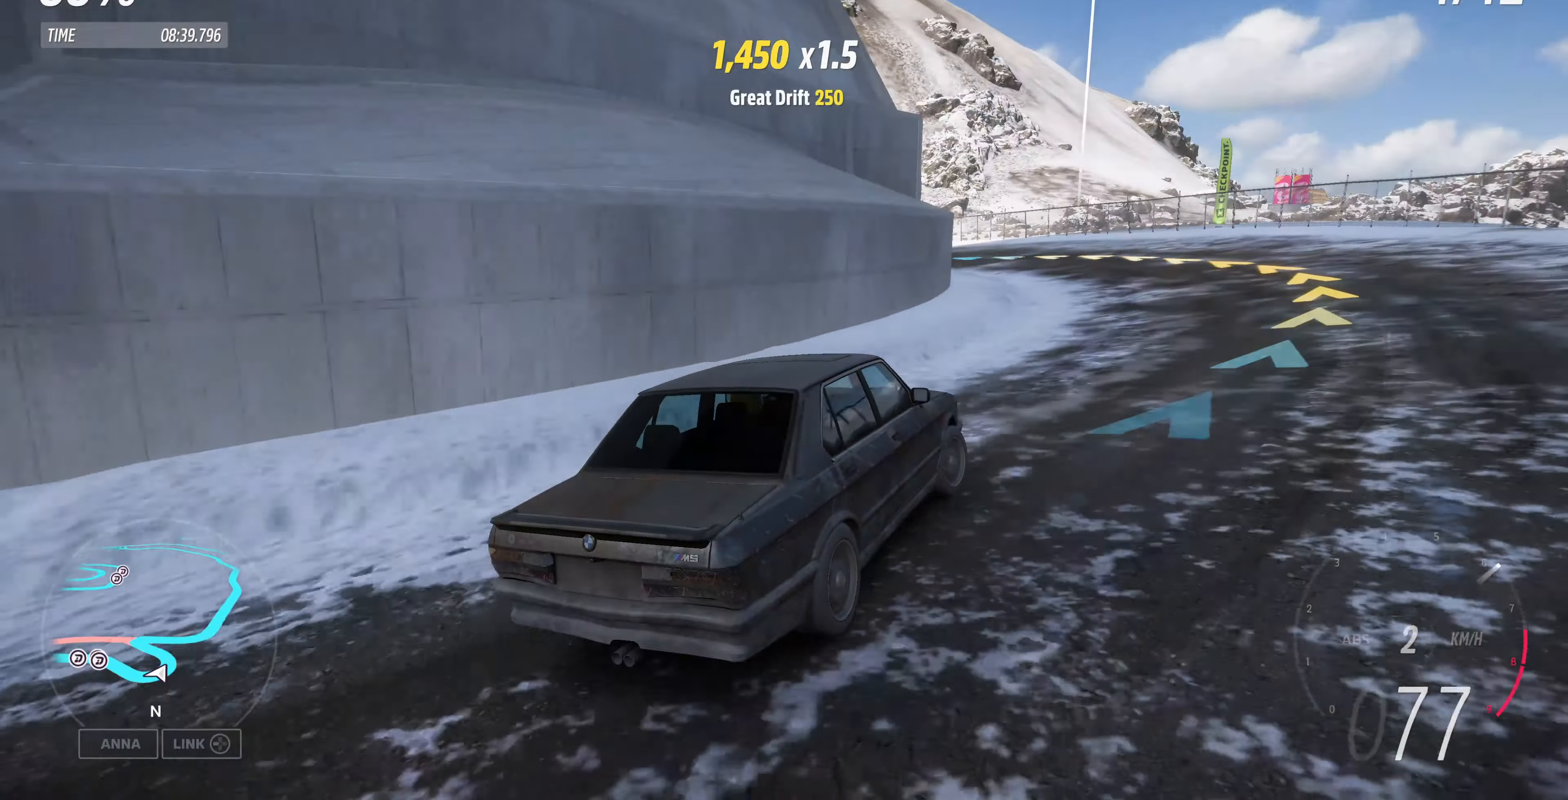
{"buttons": ["R2"], "left_stick": "up-left", "right_stick": "up-left", "events": [[334, "left_stick", "up"], [467, "left_stick", "up-left"]]}
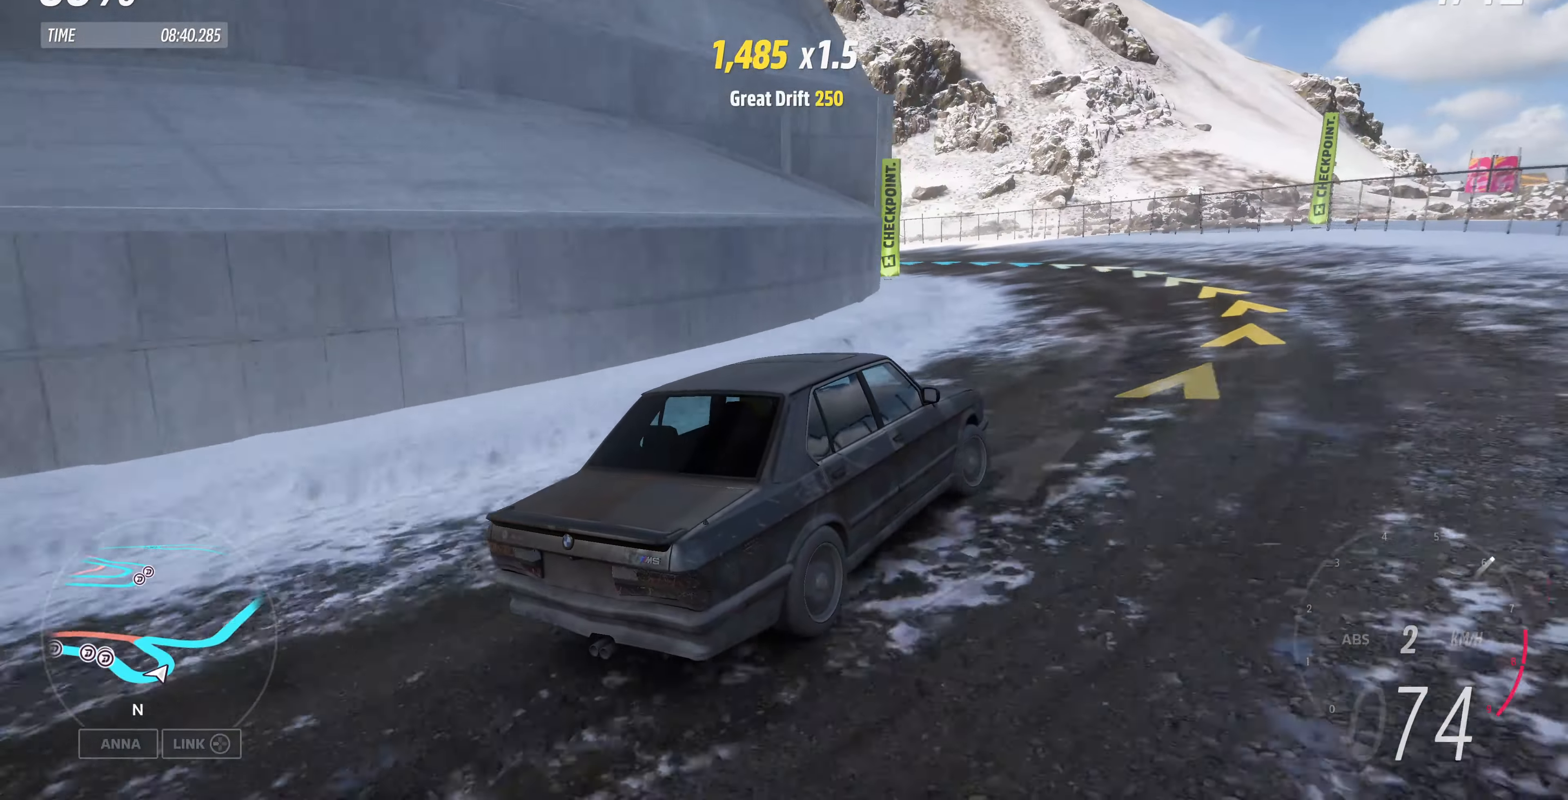
{"buttons": ["R2"], "left_stick": "left", "right_stick": "up-left", "events": [[167, "left_stick", "left"]]}
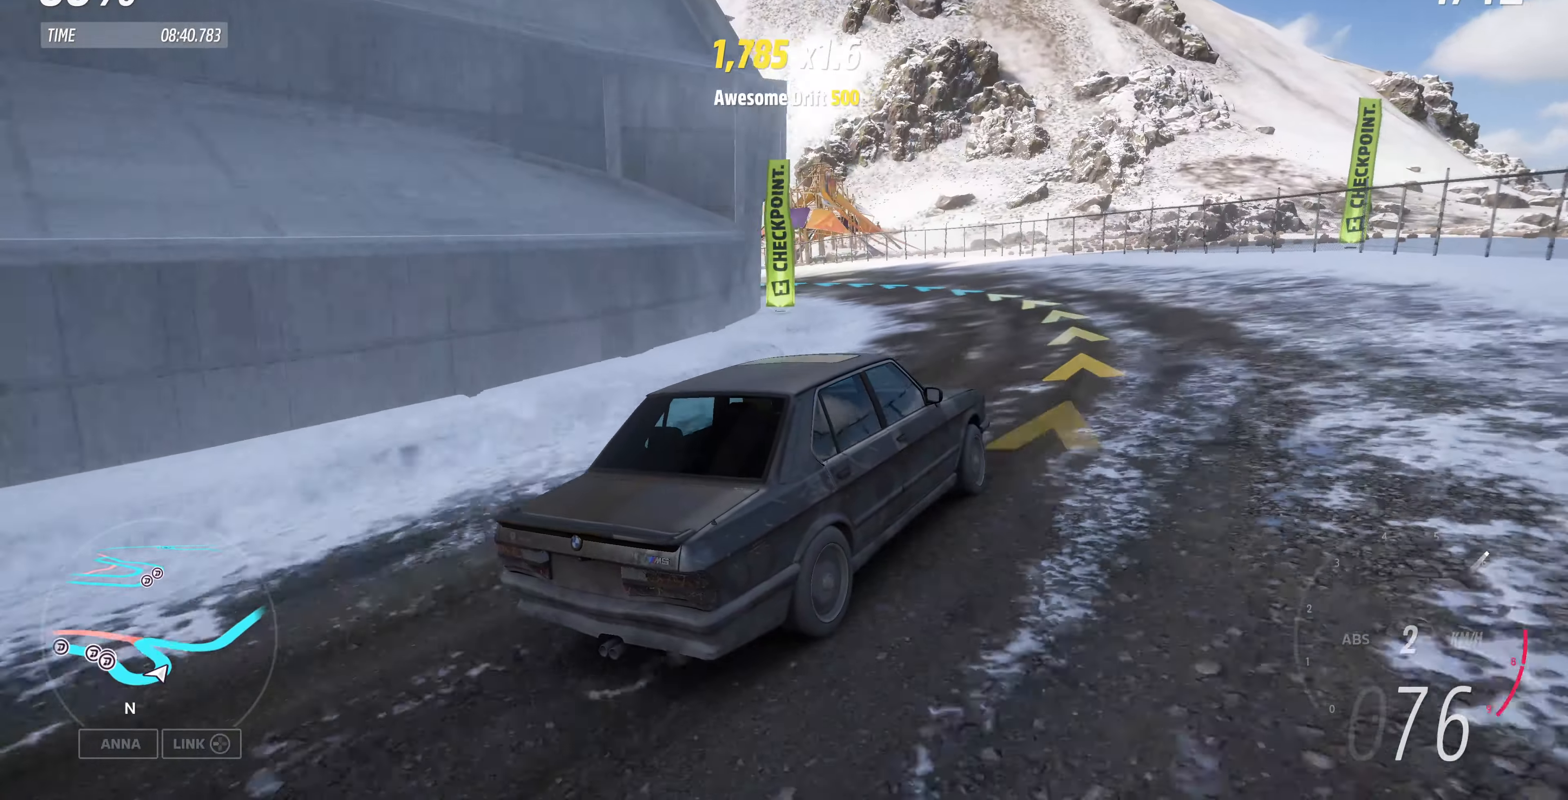
{"buttons": ["R2"], "left_stick": "left", "right_stick": "up-left", "events": []}
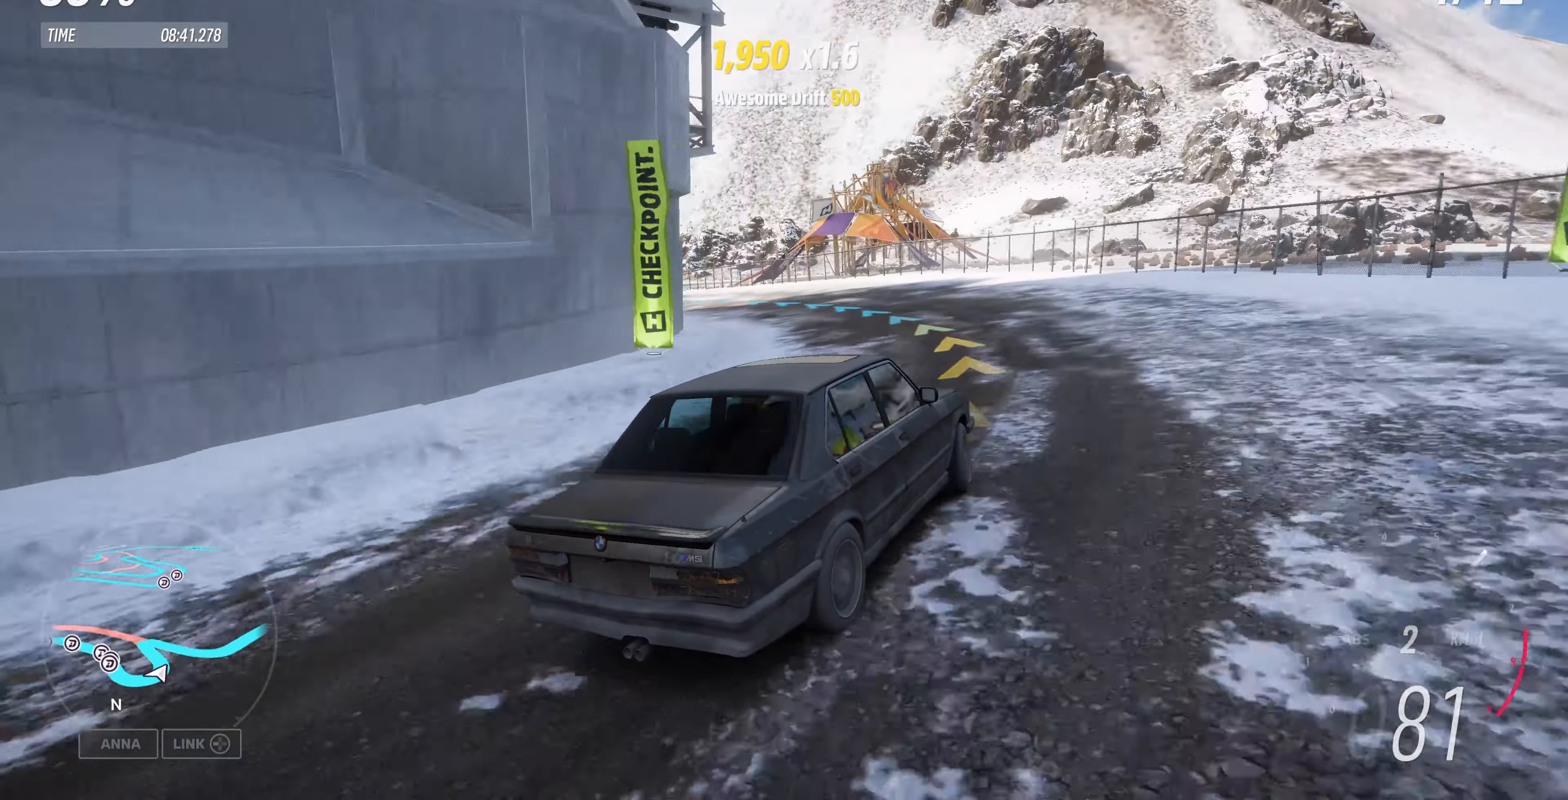
{"buttons": ["R2"], "left_stick": "left", "right_stick": "up-left", "events": []}
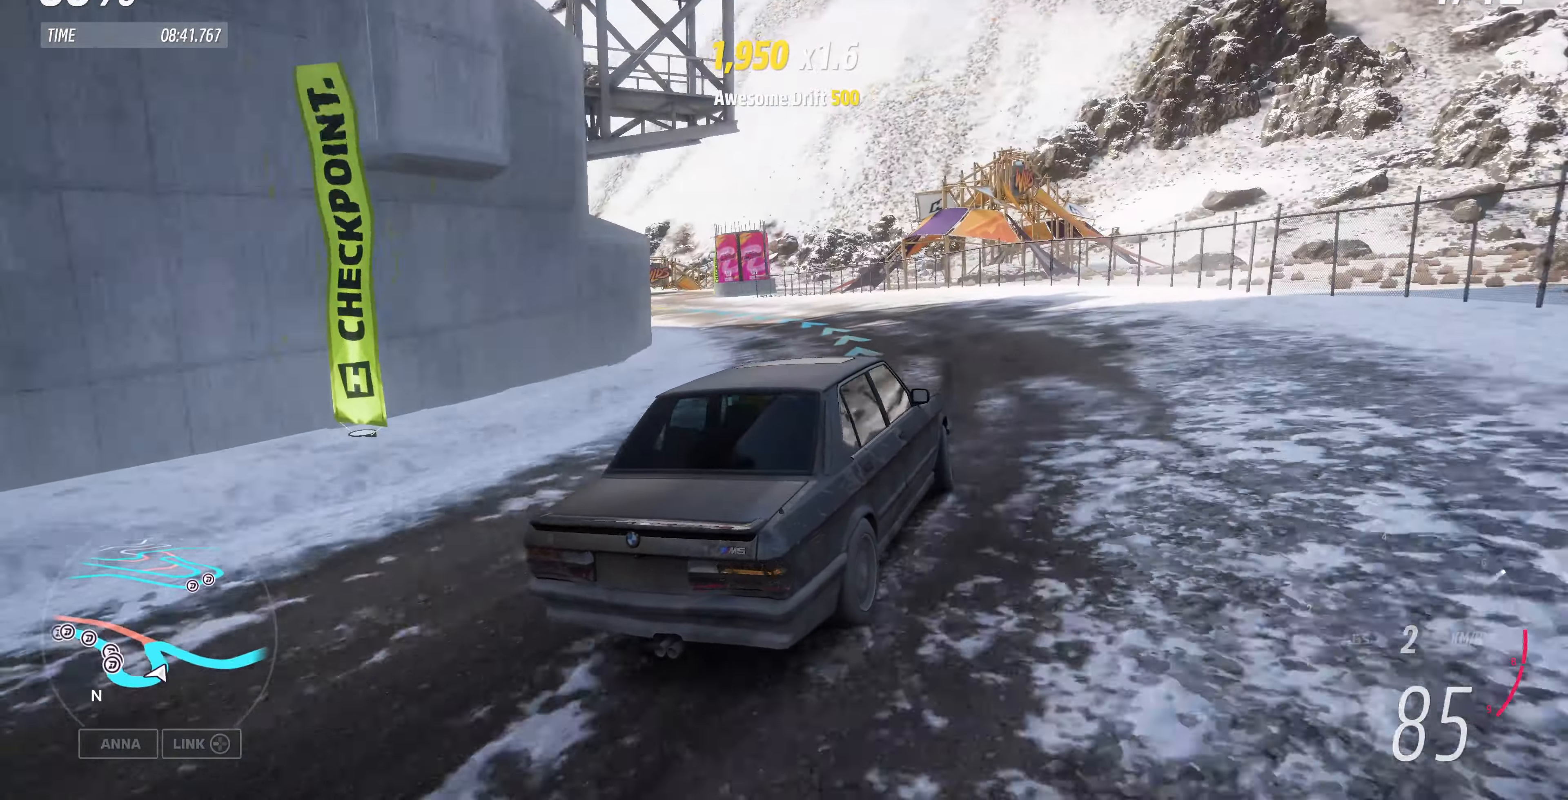
{"buttons": [], "left_stick": "center", "right_stick": "up-left", "events": [[367, "R2", "up"], [367, "left_stick", "center"]]}
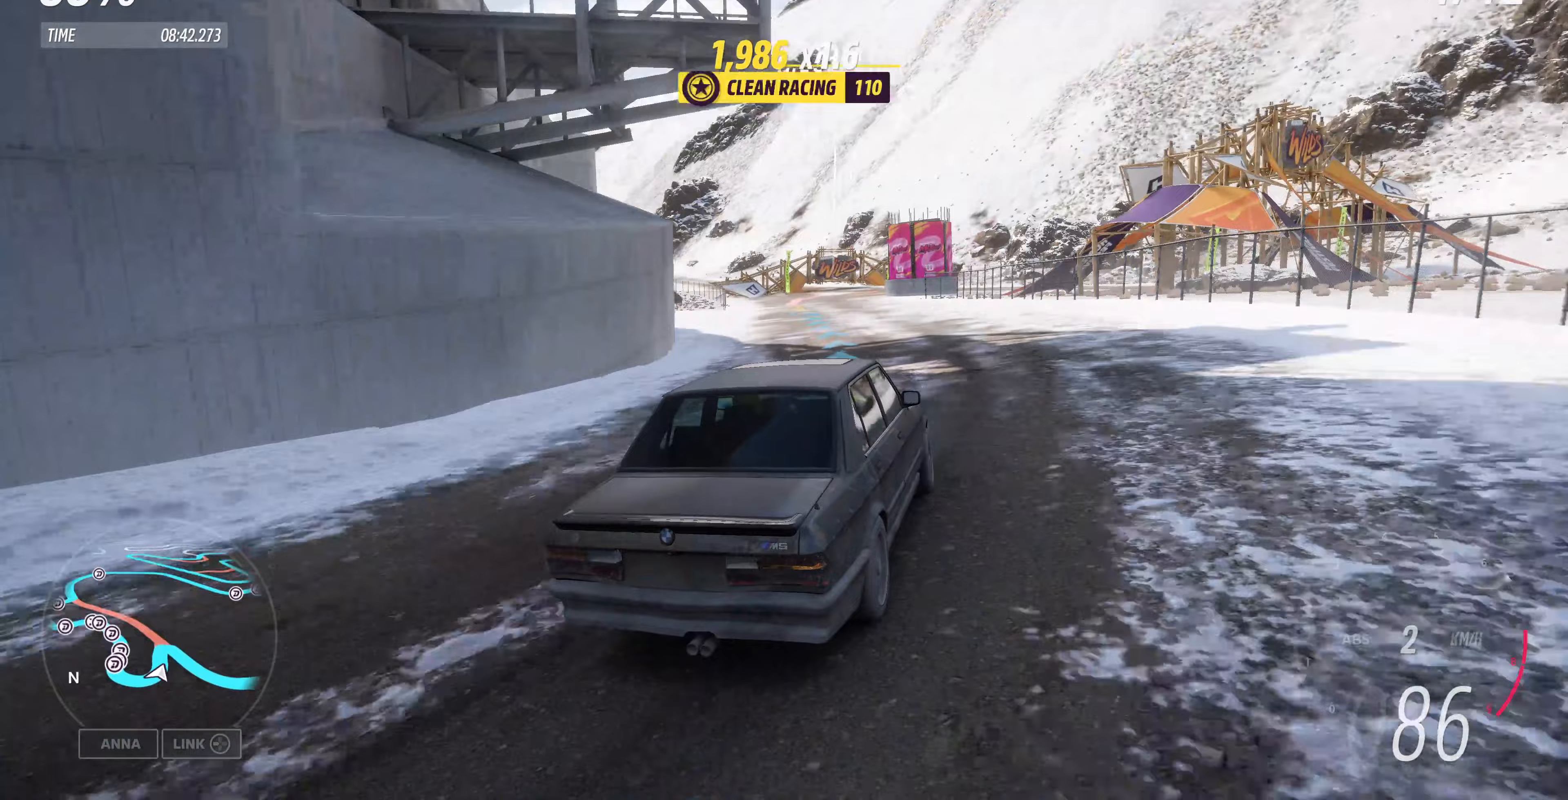
{"buttons": [], "left_stick": "up-right", "right_stick": "up", "events": [[333, "left_stick", "up-right"], [400, "right_stick", "up"]]}
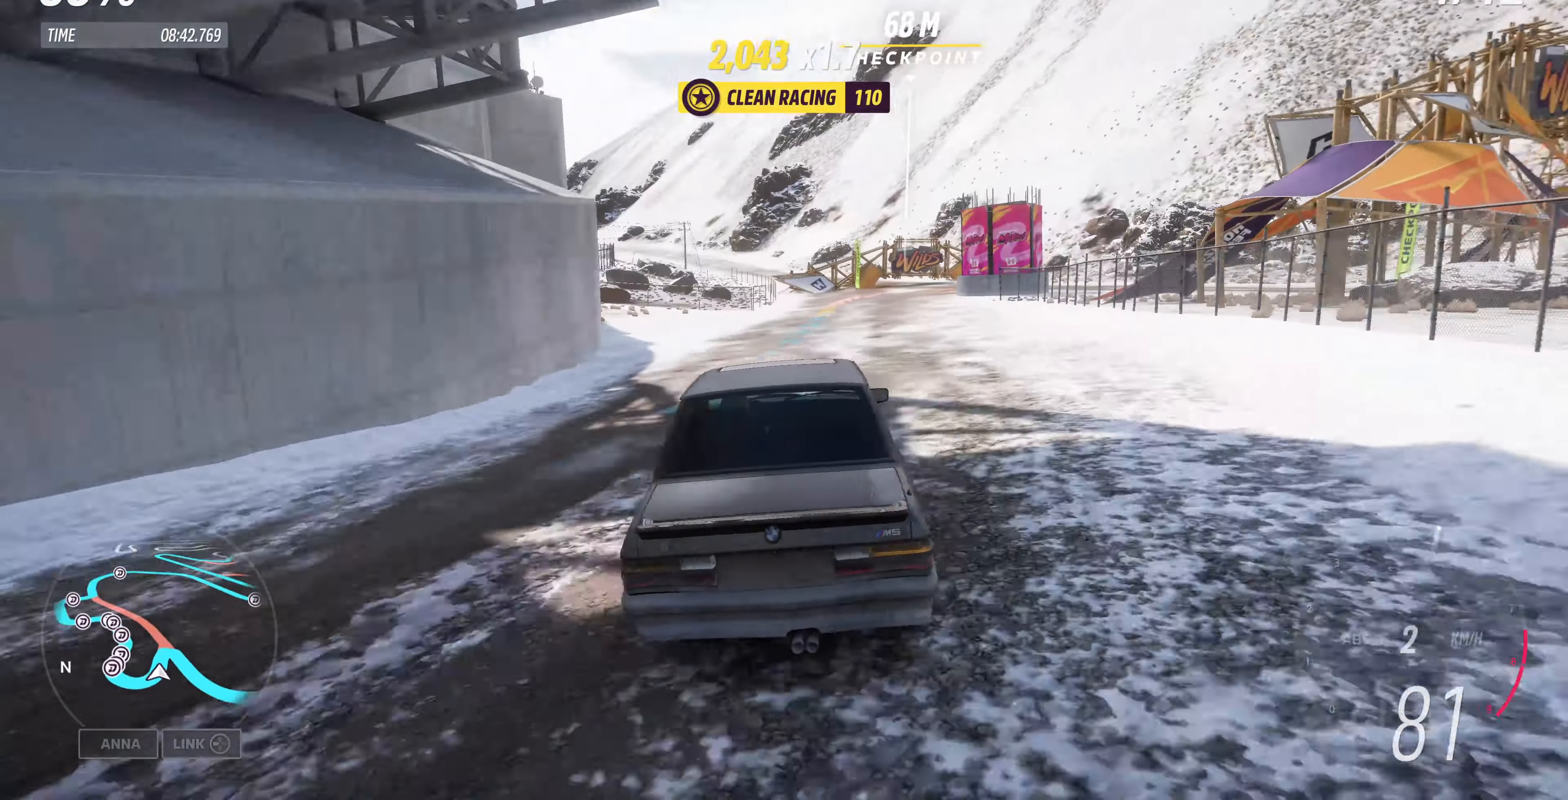
{"buttons": [], "left_stick": "up", "right_stick": "up", "events": [[267, "left_stick", "up"]]}
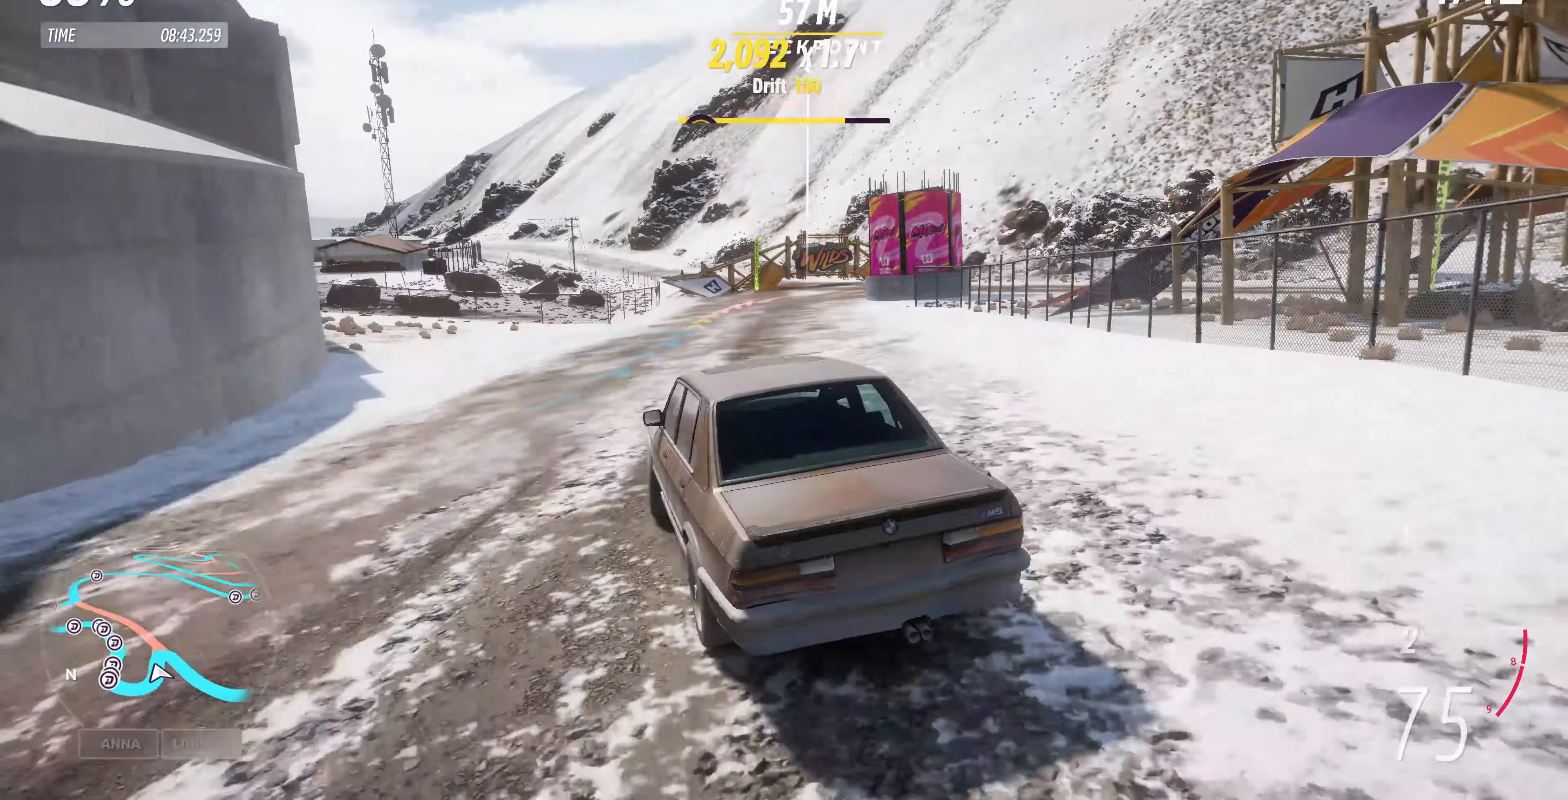
{"buttons": [], "left_stick": "up", "right_stick": "up", "events": []}
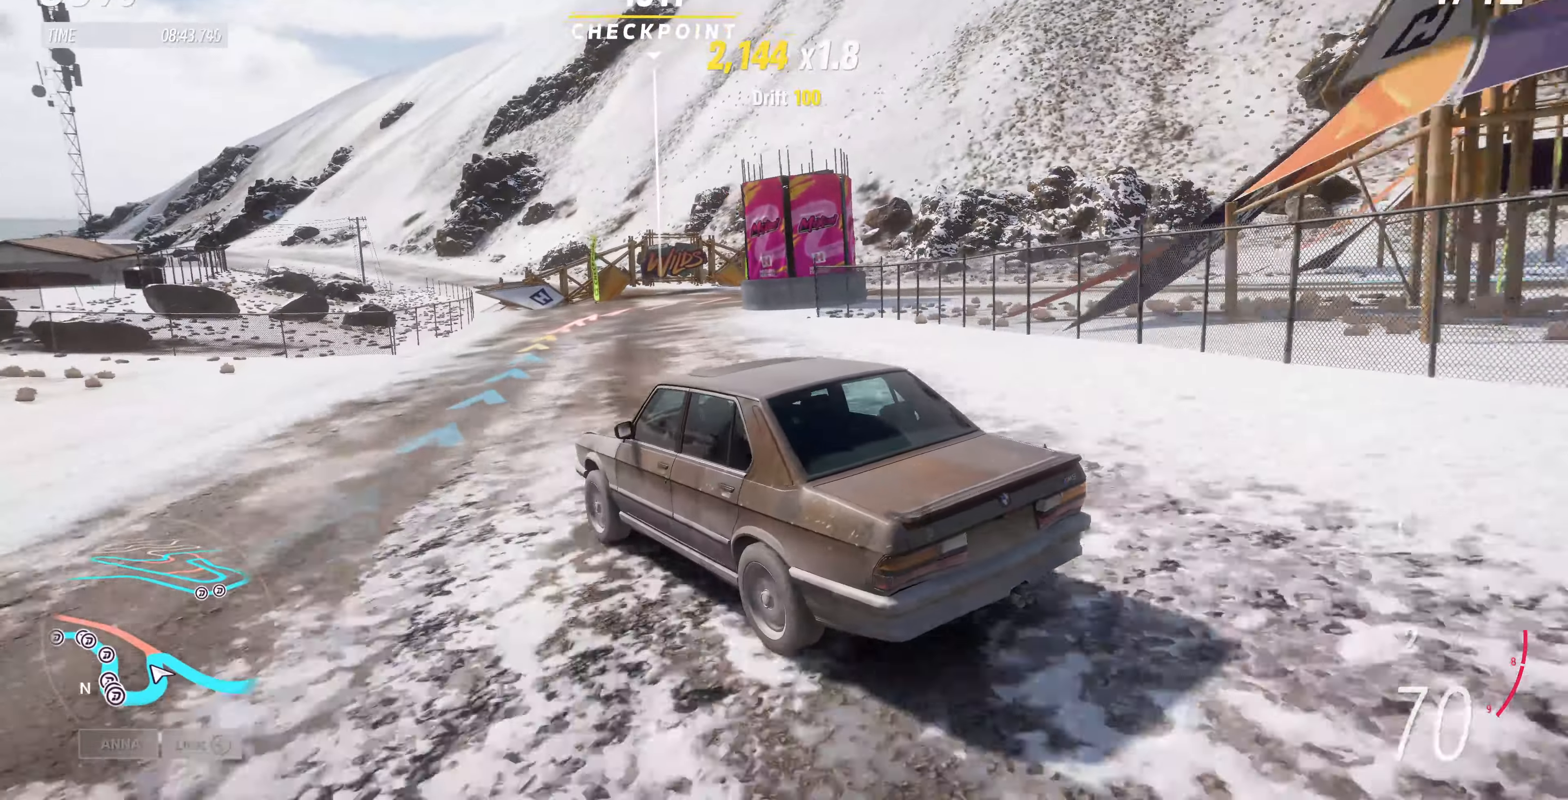
{"buttons": [], "left_stick": "up-right", "right_stick": "up", "events": [[67, "left_stick", "up-right"]]}
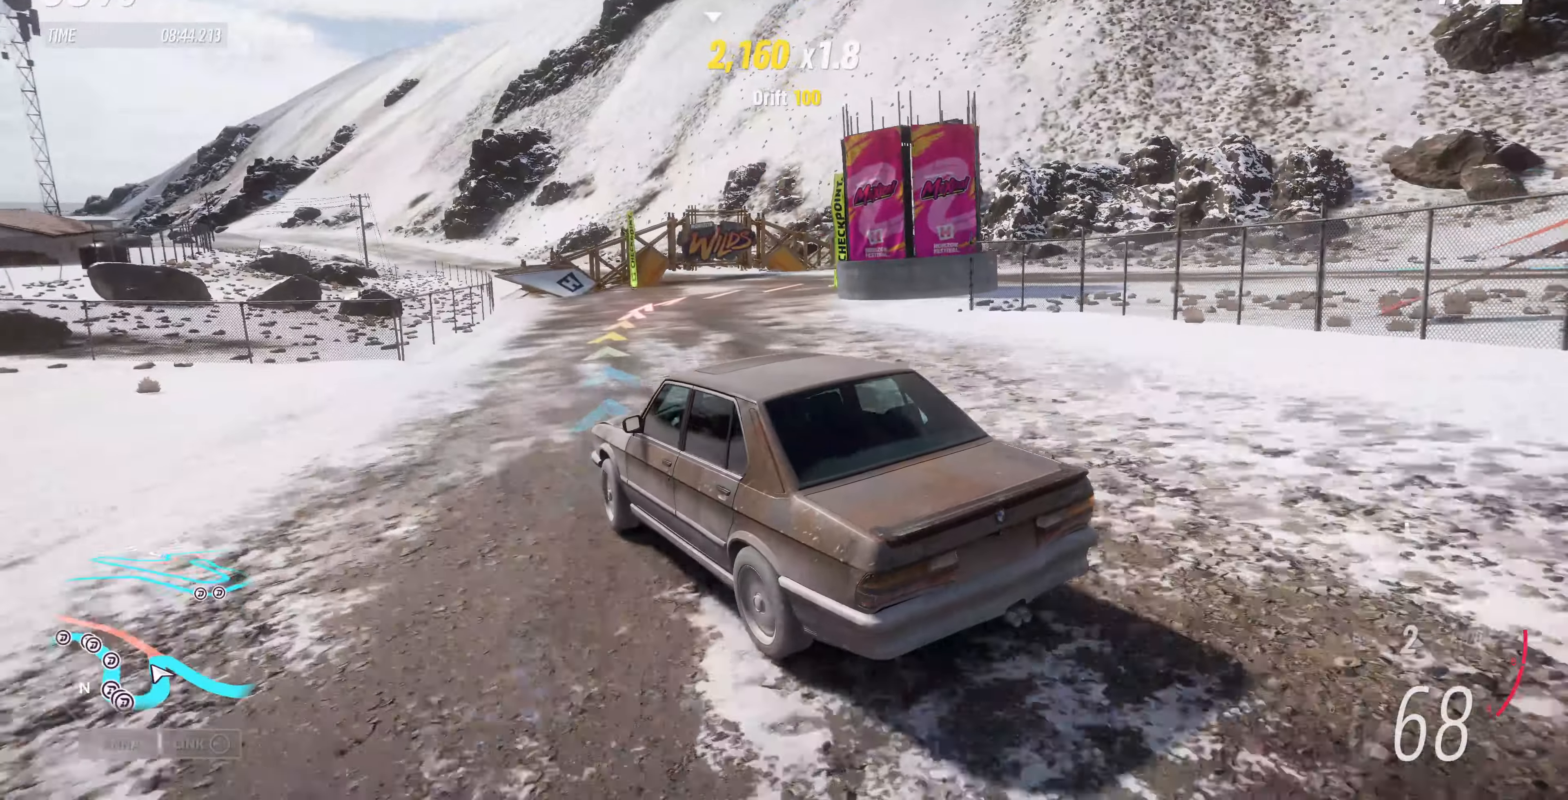
{"buttons": [], "left_stick": "up-right", "right_stick": "up", "events": []}
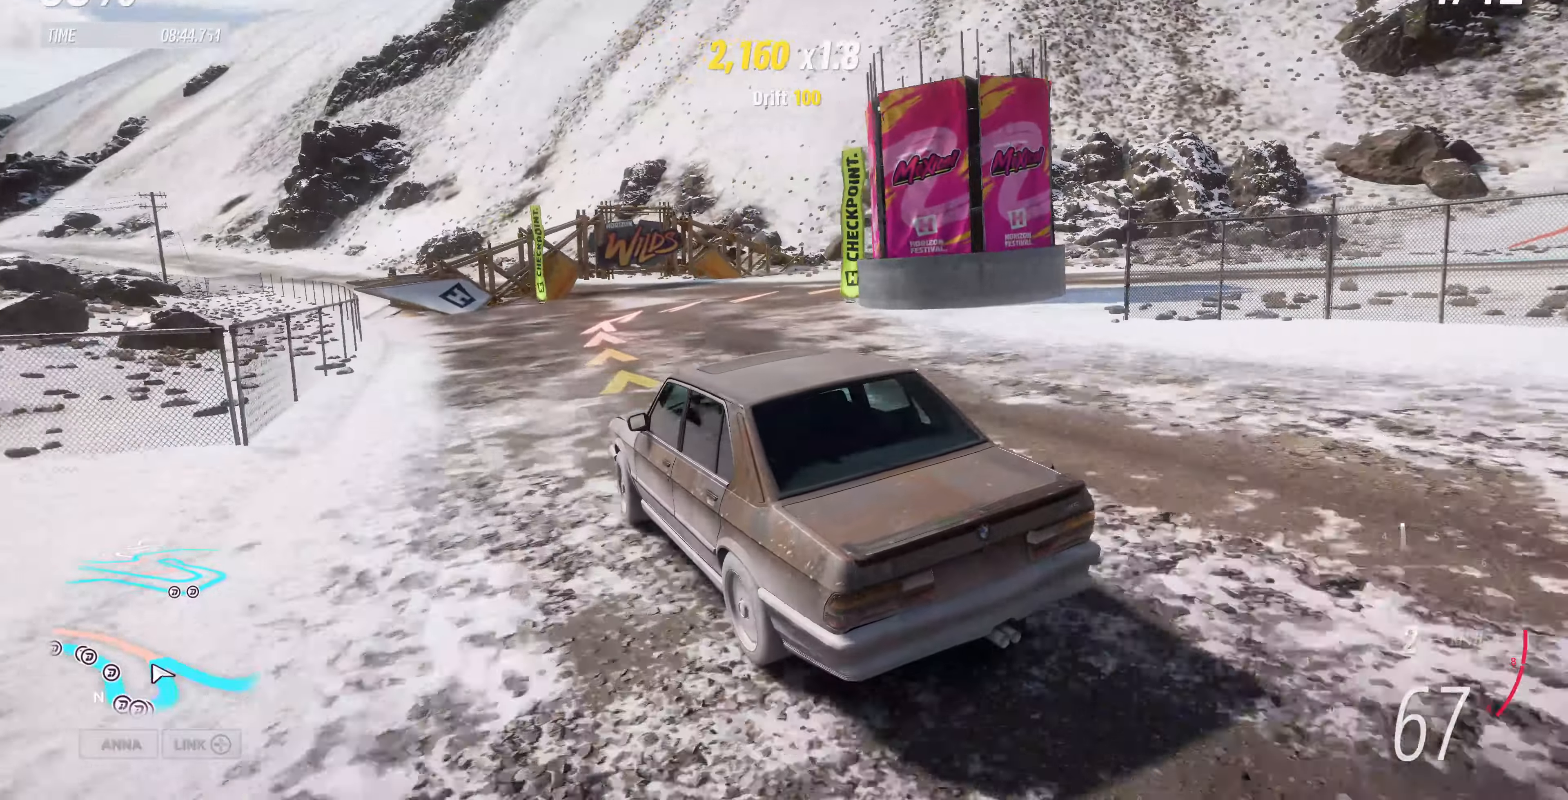
{"buttons": [], "left_stick": "right", "right_stick": "up", "events": [[300, "left_stick", "right"]]}
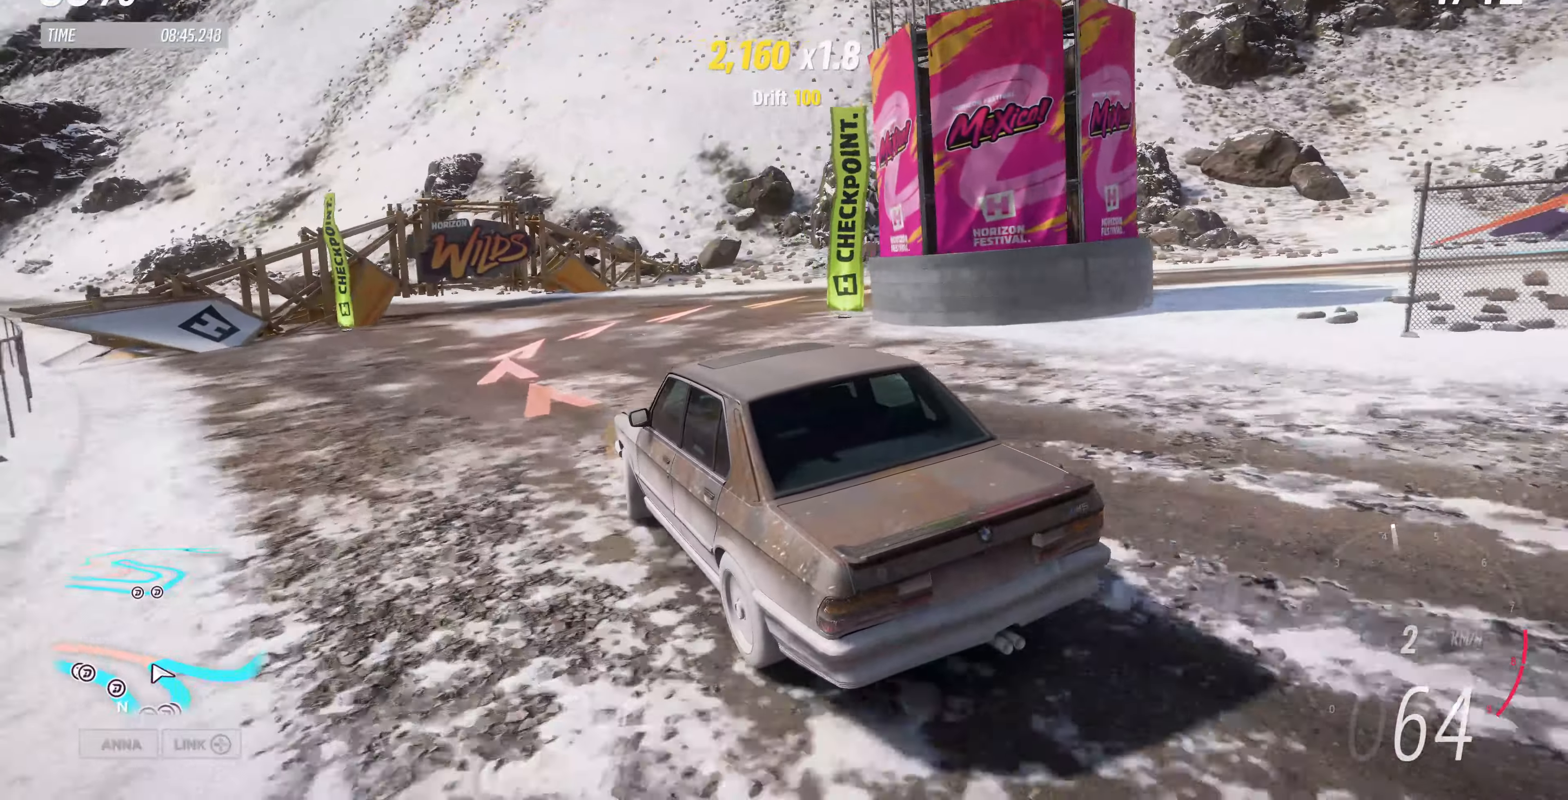
{"buttons": ["CROSS"], "left_stick": "right", "right_stick": "up", "events": [[467, "CROSS", "down"]]}
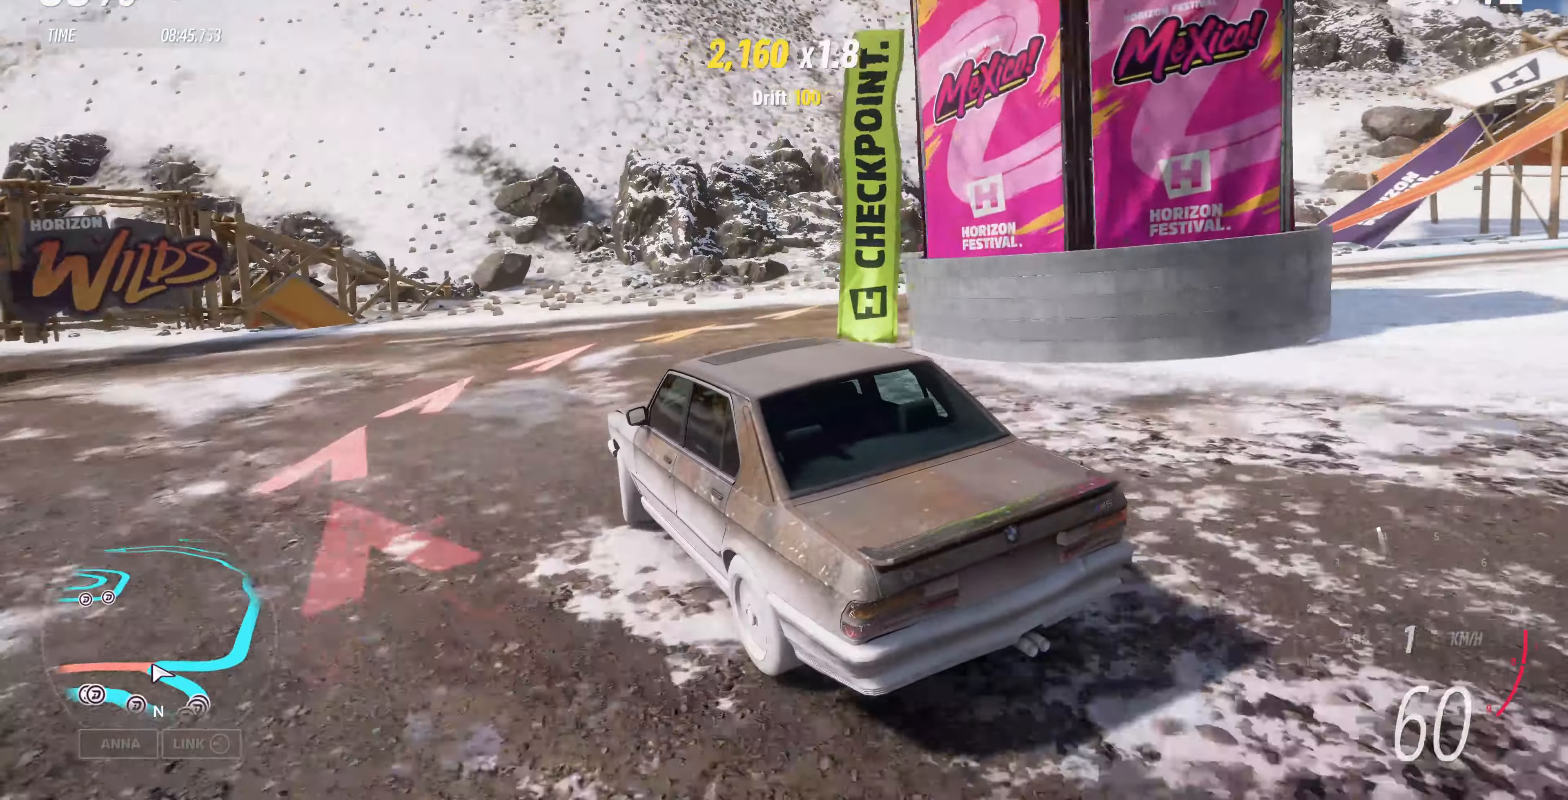
{"buttons": [], "left_stick": "center", "right_stick": "up", "events": [[133, "CROSS", "up"], [367, "left_stick", "center"]]}
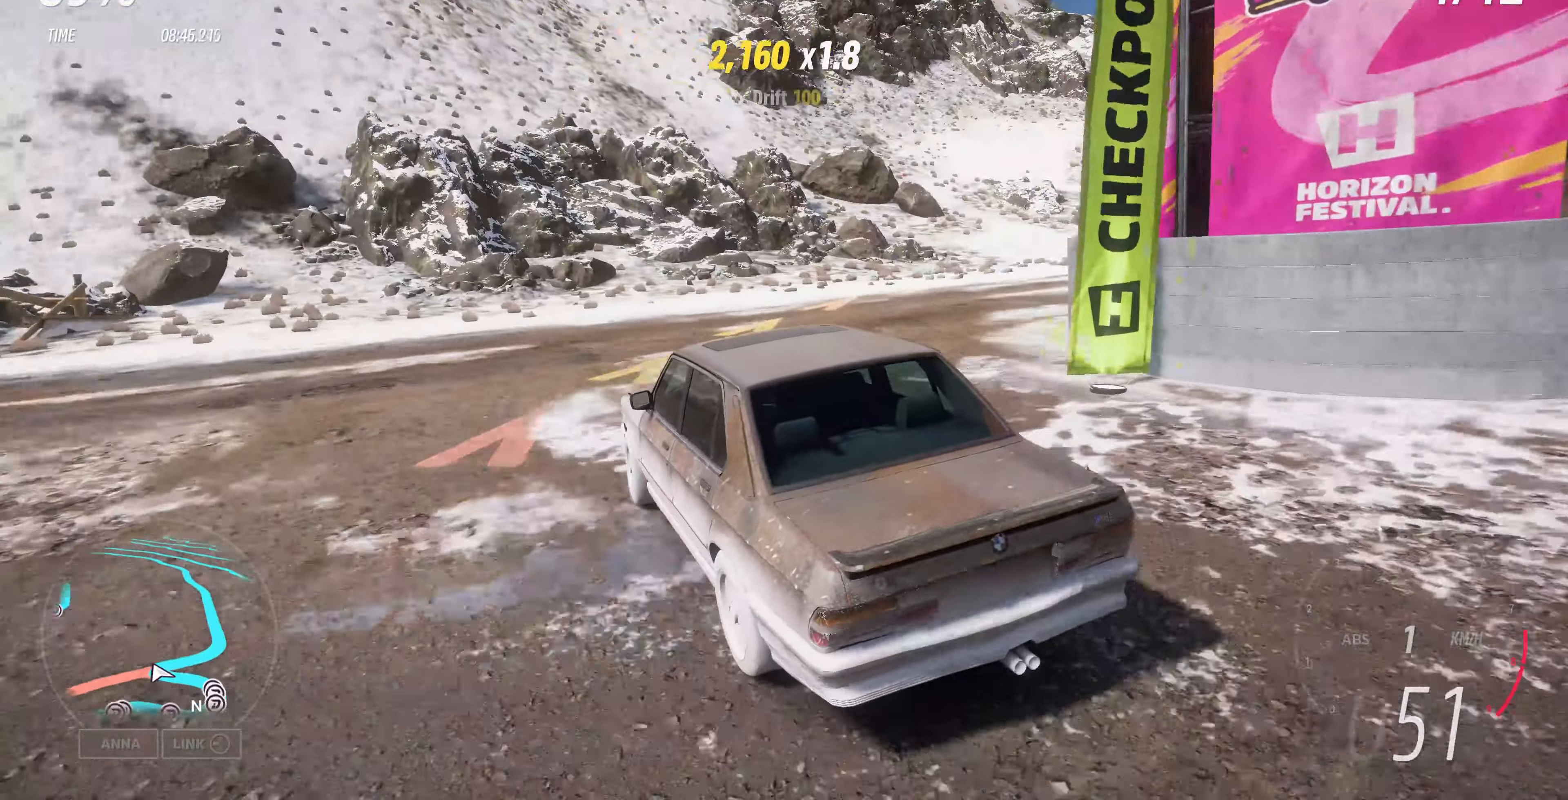
{"buttons": [], "left_stick": "center", "right_stick": "up", "events": []}
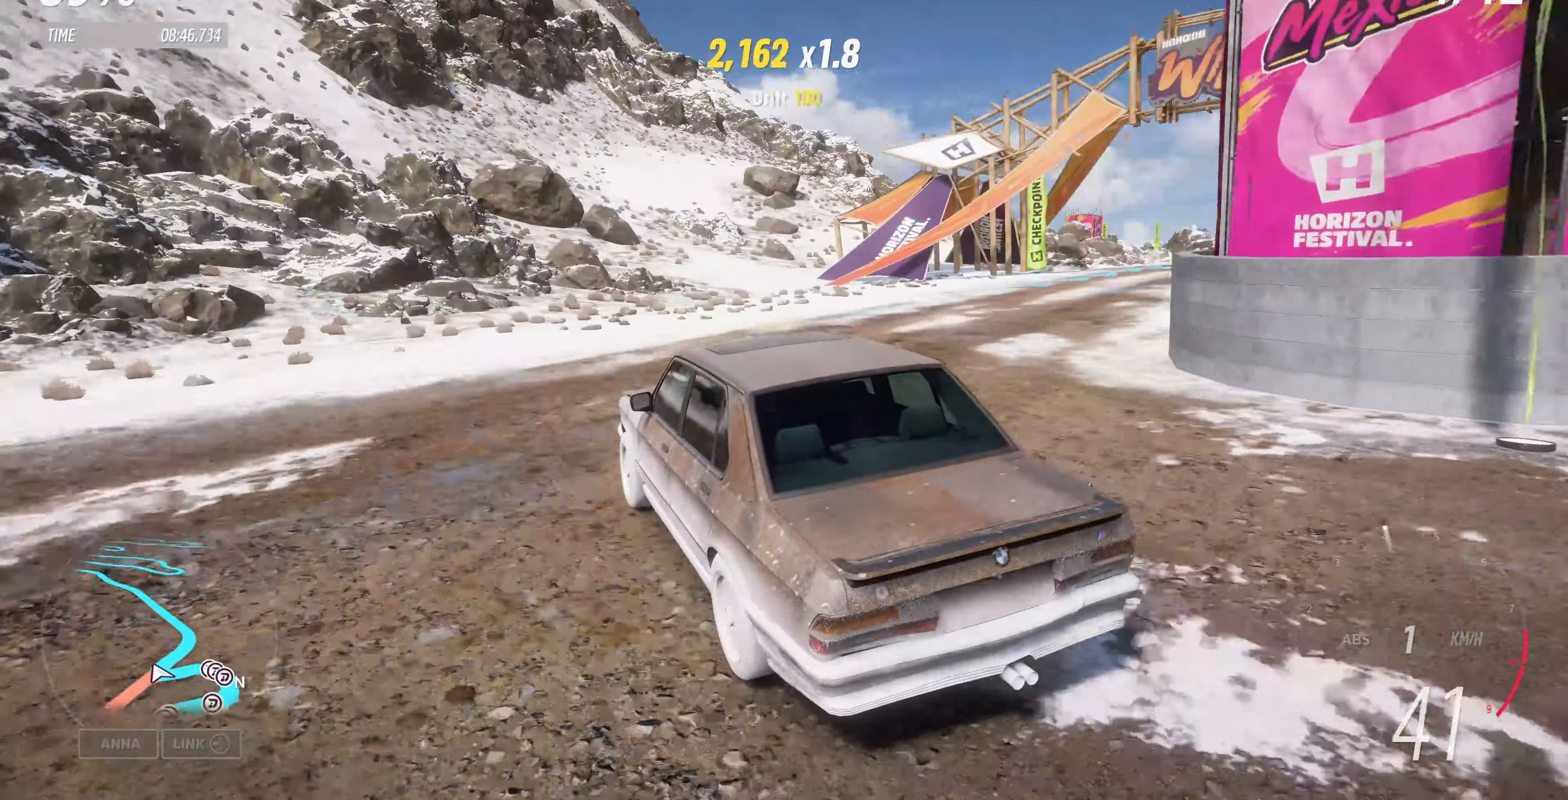
{"buttons": [], "left_stick": "up", "right_stick": "up", "events": [[300, "left_stick", "up"]]}
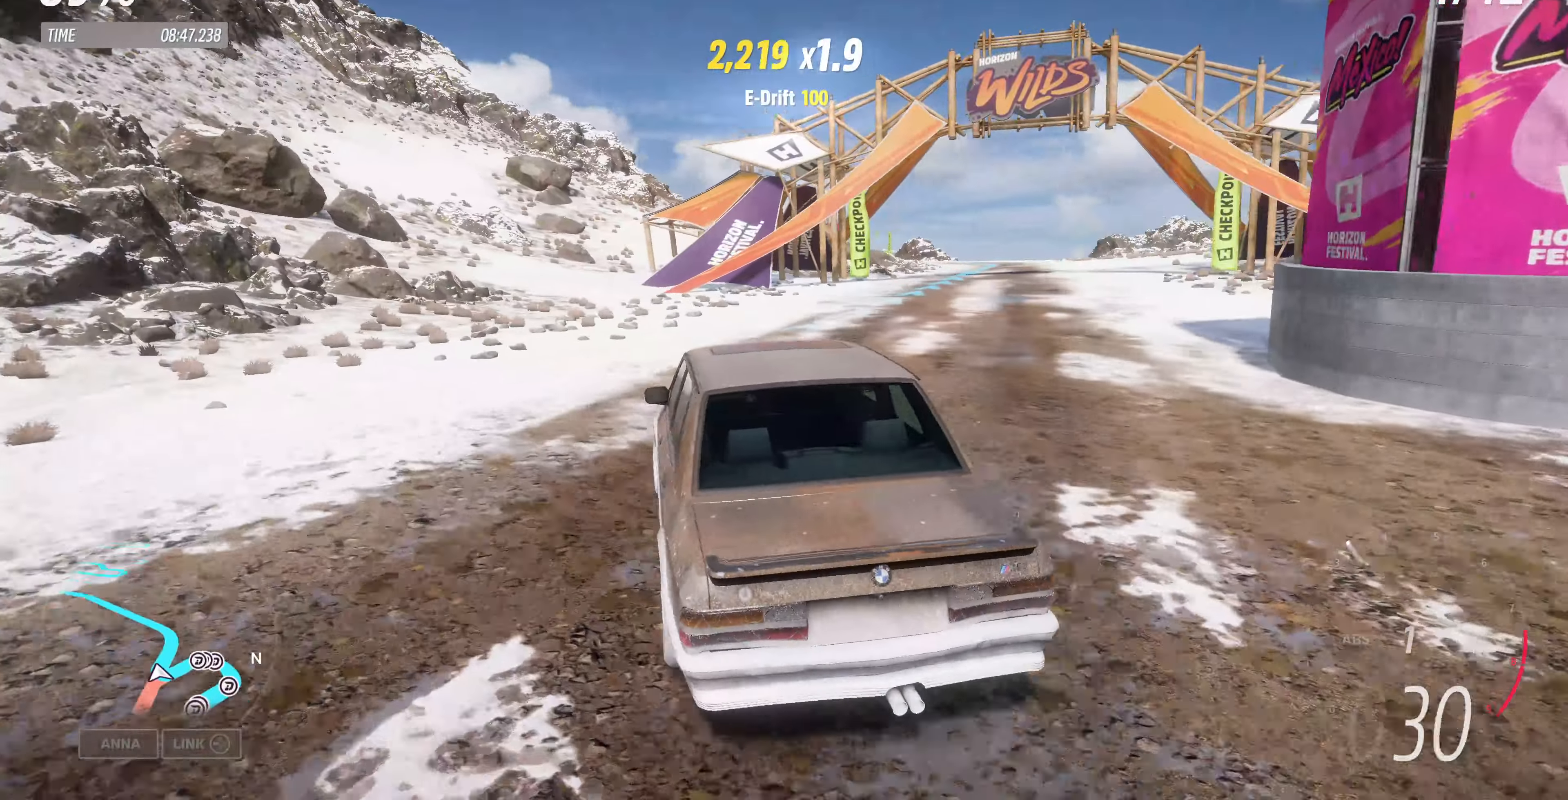
{"buttons": ["R2"], "left_stick": "up-left", "right_stick": "up", "events": [[333, "R2", "down"], [333, "left_stick", "up-left"]]}
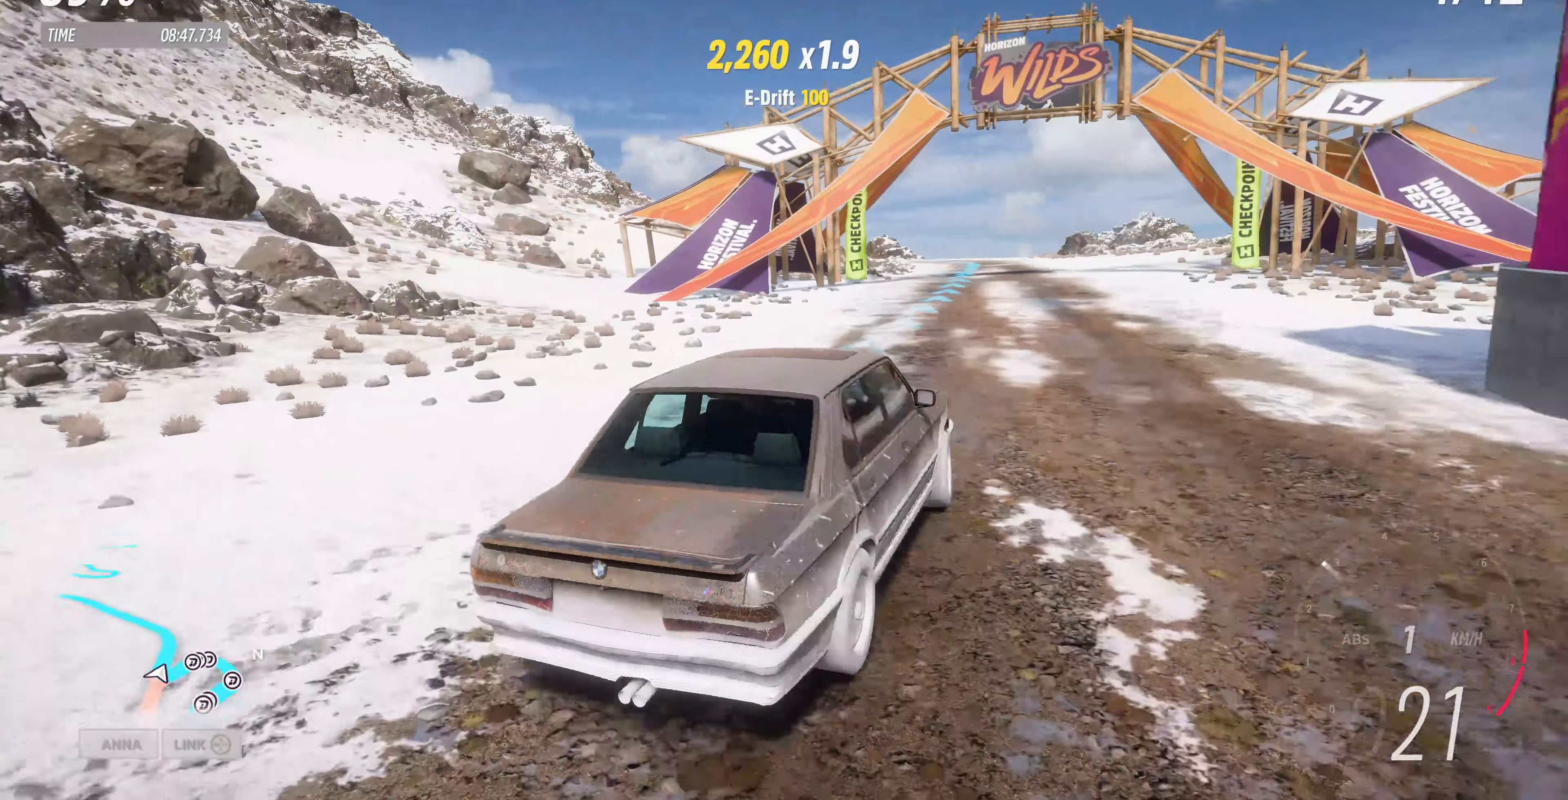
{"buttons": ["R2"], "left_stick": "up-left", "right_stick": "up", "events": []}
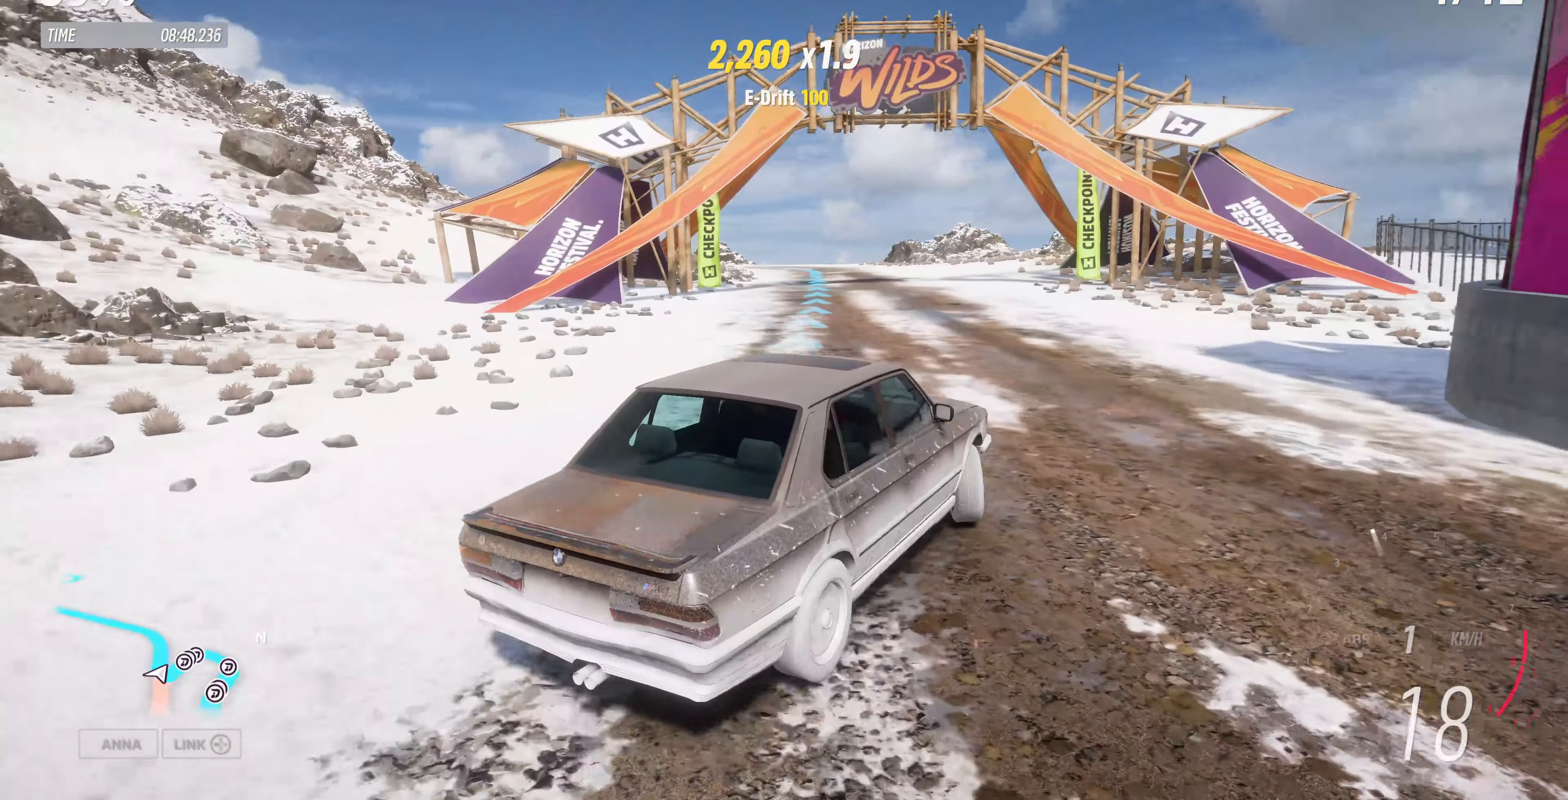
{"buttons": ["R2"], "left_stick": "up-left", "right_stick": "up", "events": []}